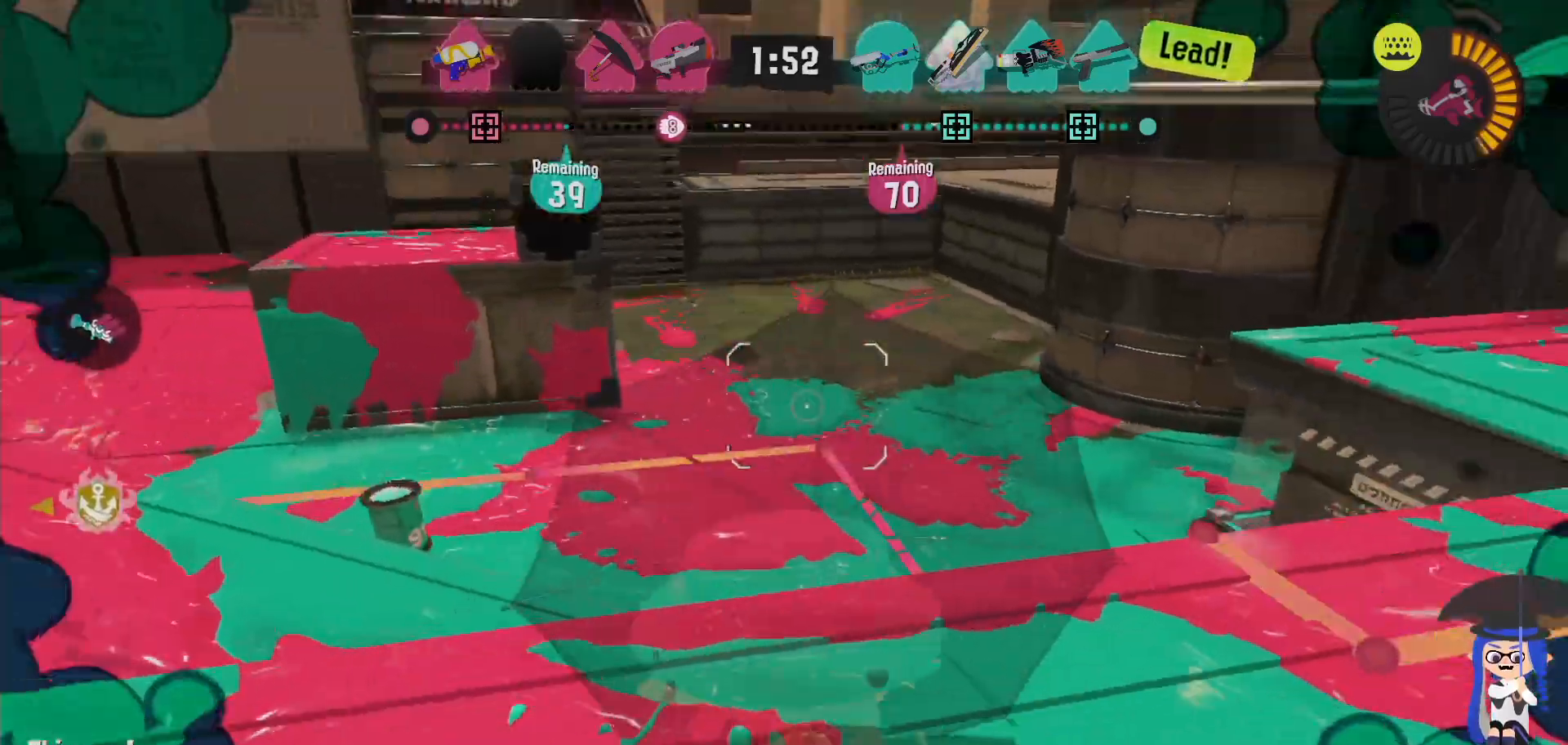
Gameplay with a controller (Nintendo layout); each line is a JSON object with the inputs held at the frame after it (dt_ms = milliseconds from this image to that frame). "events" lists button and stick changes between this image and that frame as [ms after this image, input, new state], when the widget could be followed in between. Not read: DPAD_LEFT L1 L3 R2 R3.
{"dt_ms": 500, "buttons": [], "left_stick": "up-right", "right_stick": "center", "events": [[317, "left_stick", "up-right"]]}
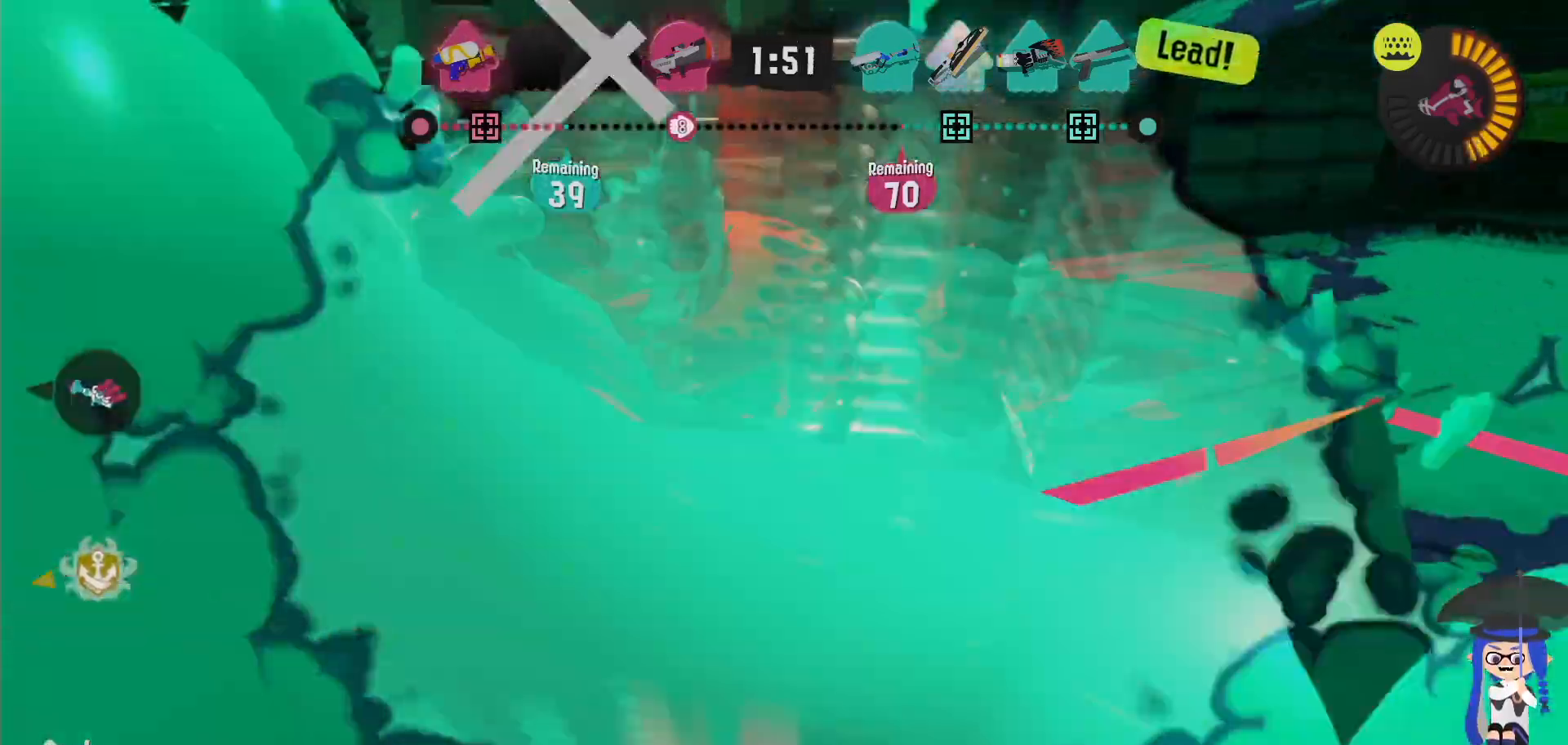
{"dt_ms": 500, "buttons": [], "left_stick": "center", "right_stick": "center", "events": [[83, "left_stick", "right"], [350, "left_stick", "center"]]}
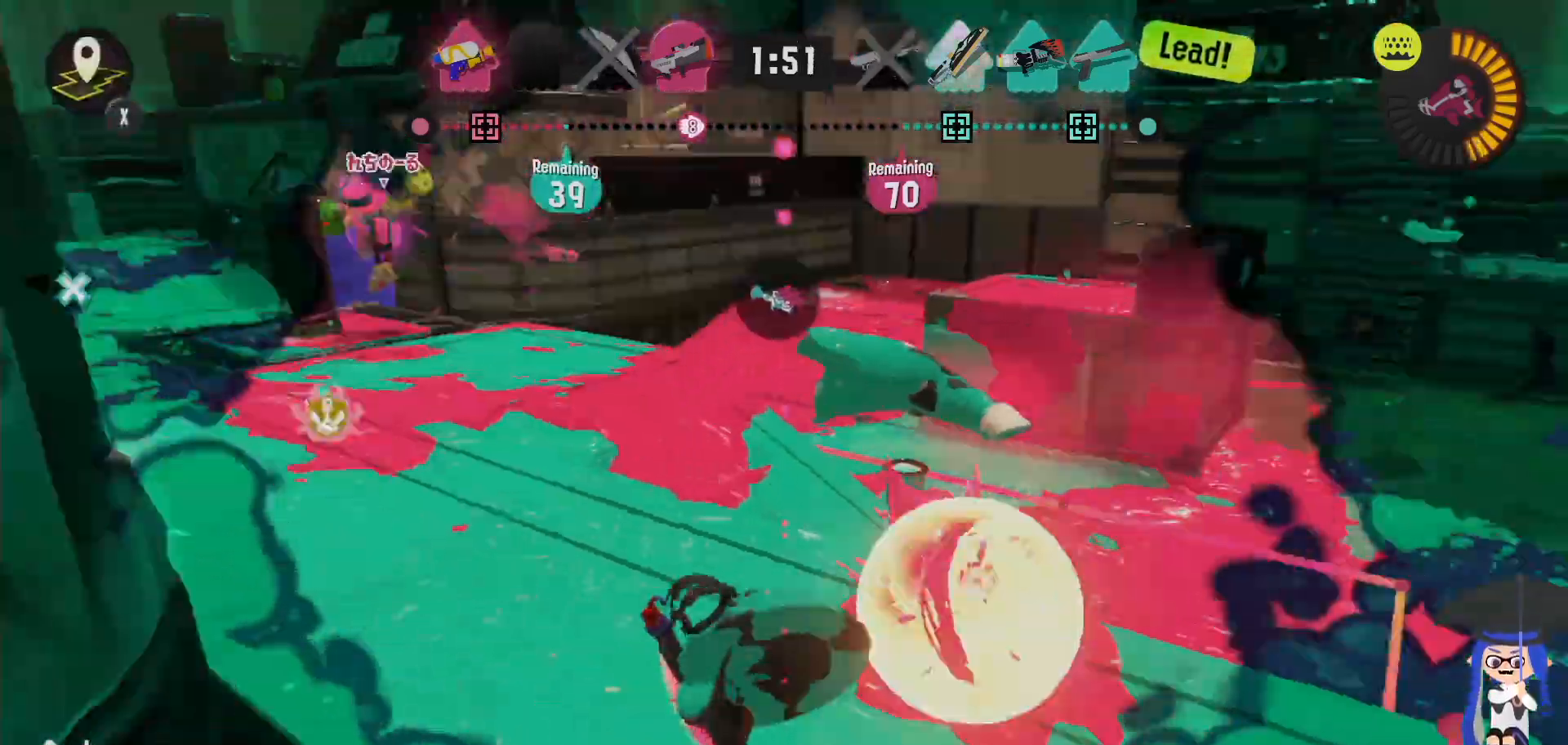
{"dt_ms": 500, "buttons": [], "left_stick": "center", "right_stick": "center", "events": []}
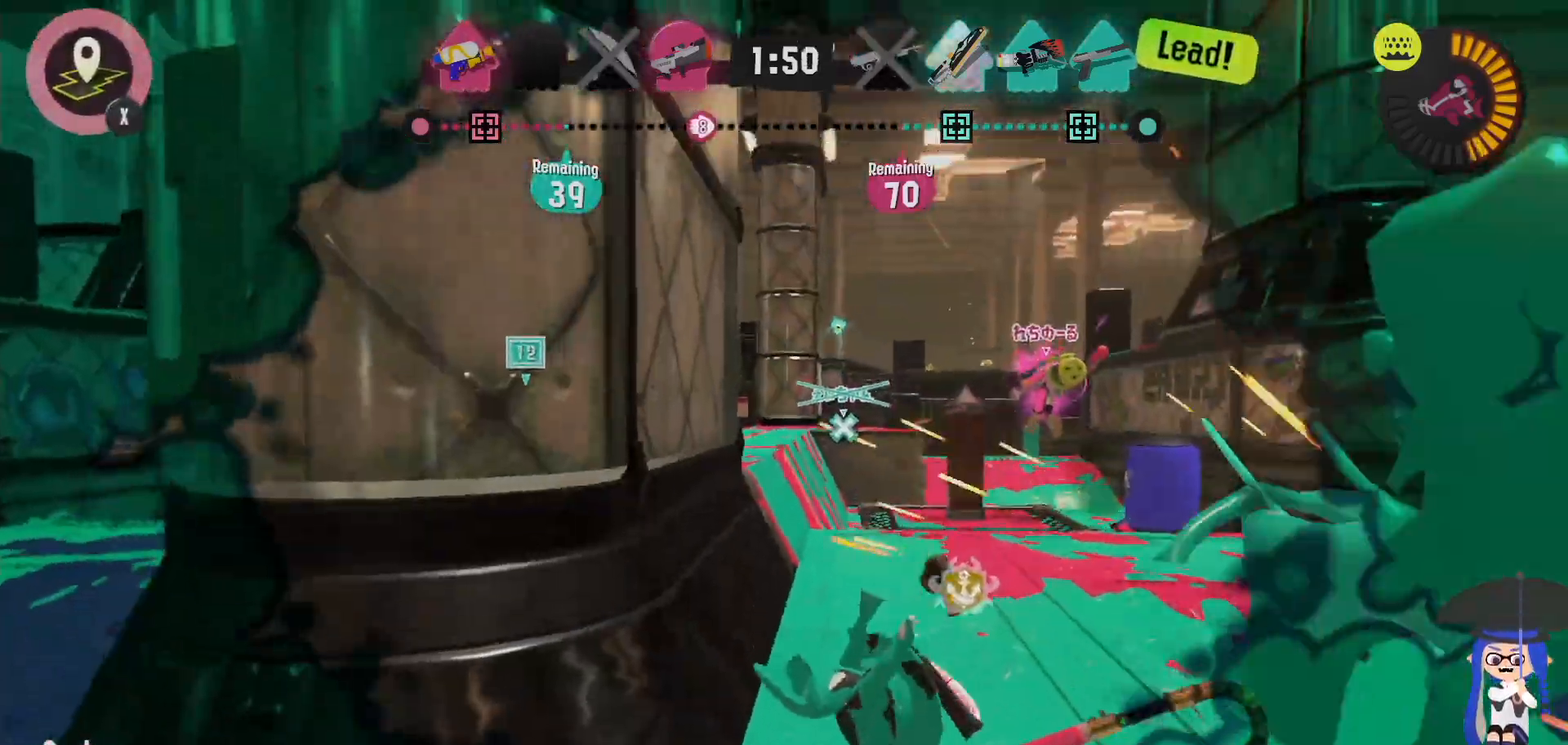
{"dt_ms": 500, "buttons": ["X"], "left_stick": "center", "right_stick": "center", "events": [[467, "X", "down"]]}
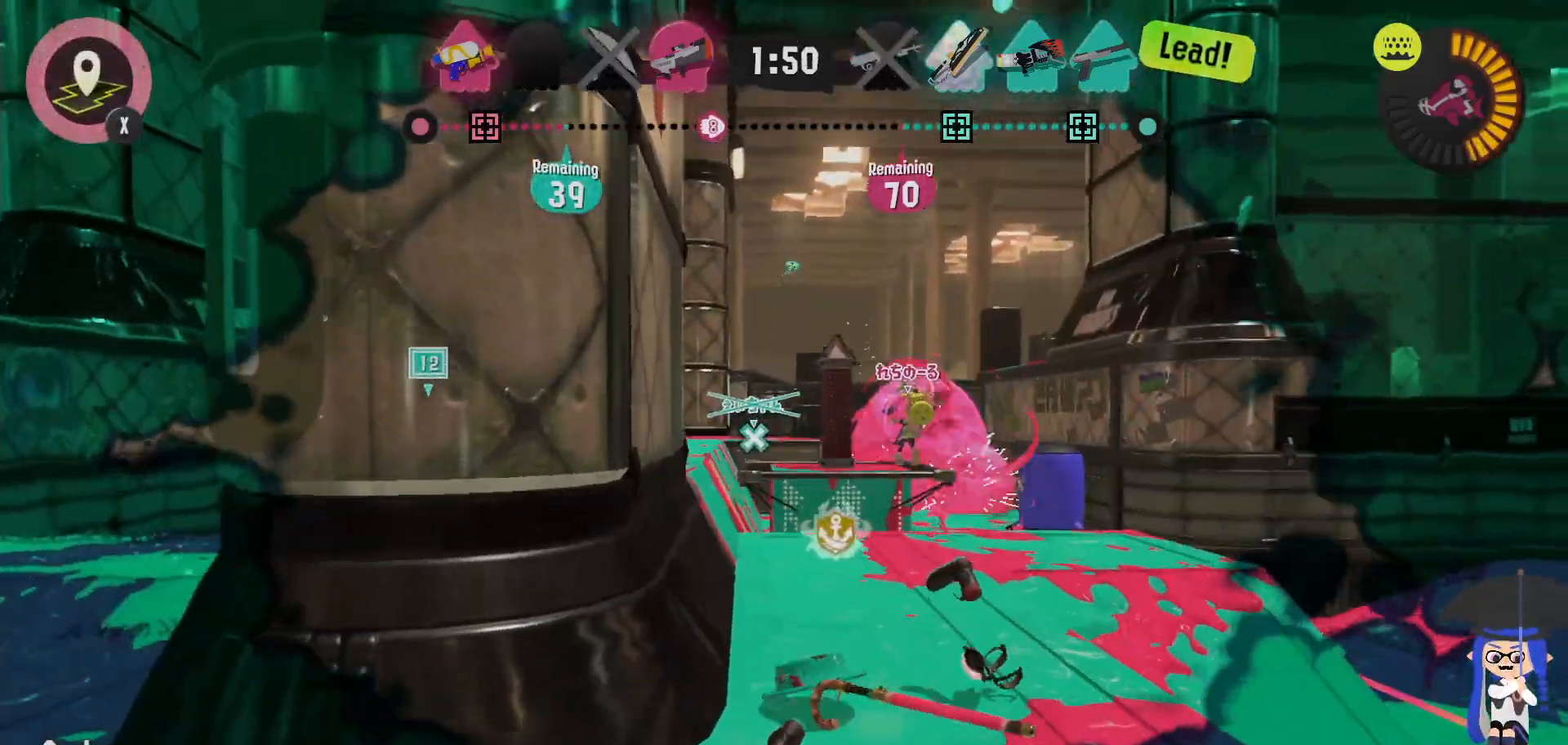
{"dt_ms": 500, "buttons": [], "left_stick": "center", "right_stick": "center", "events": [[100, "X", "up"], [317, "X", "down"], [450, "X", "up"]]}
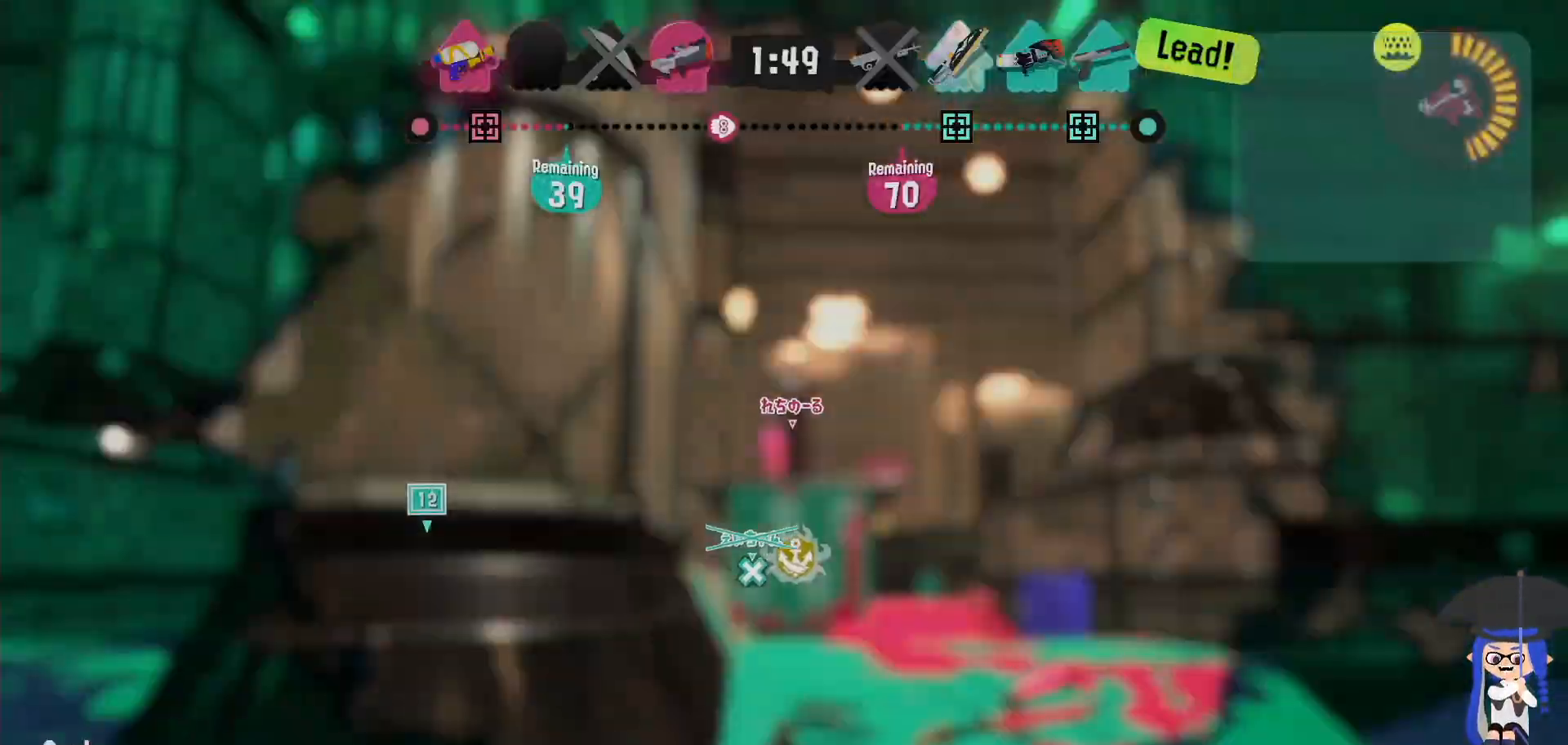
{"dt_ms": 1000, "buttons": [], "left_stick": "center", "right_stick": "center"}
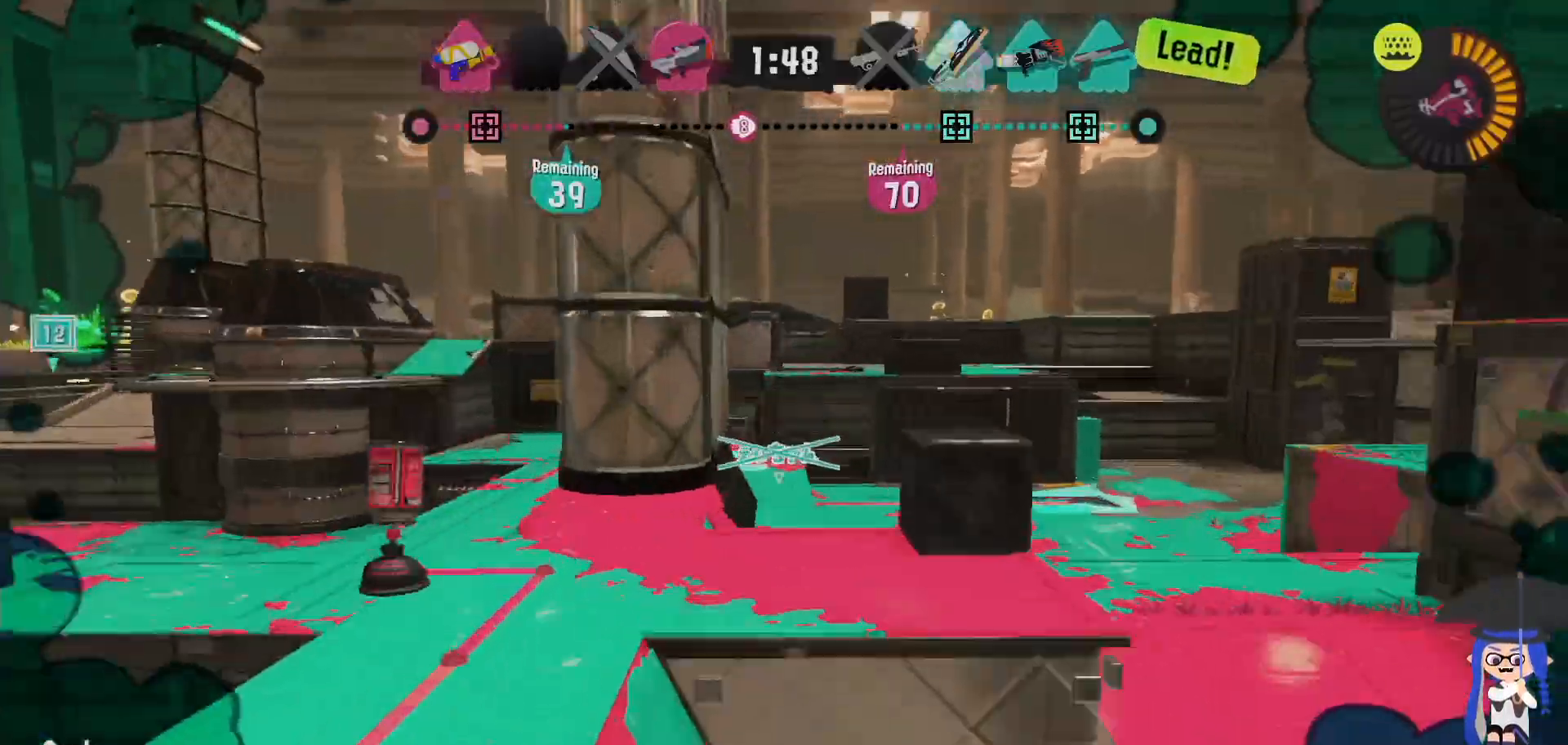
{"dt_ms": 500, "buttons": [], "left_stick": "center", "right_stick": "center", "events": [[333, "X", "down"], [467, "X", "up"]]}
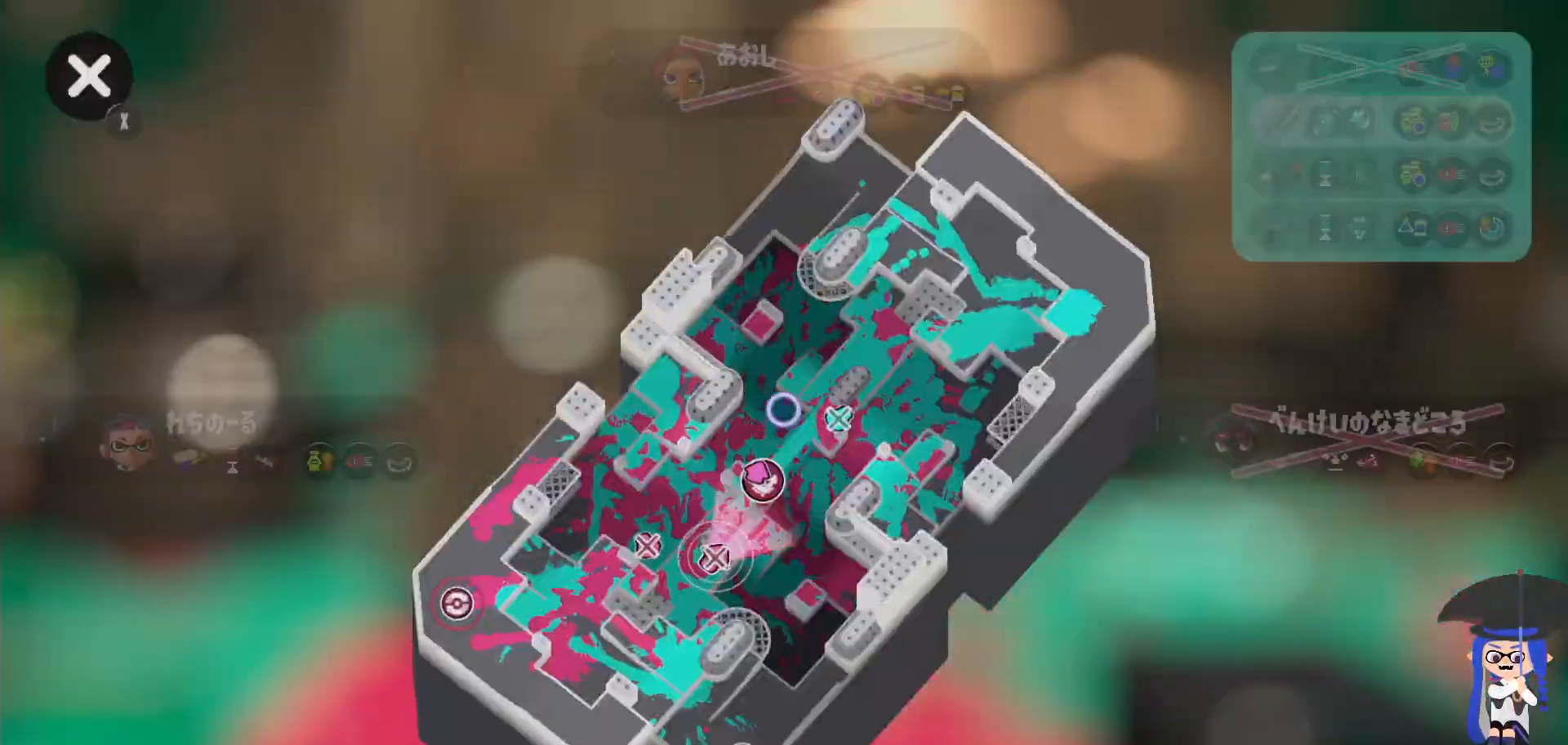
{"dt_ms": 500, "buttons": [], "left_stick": "center", "right_stick": "center", "events": [[317, "X", "down"], [450, "X", "up"]]}
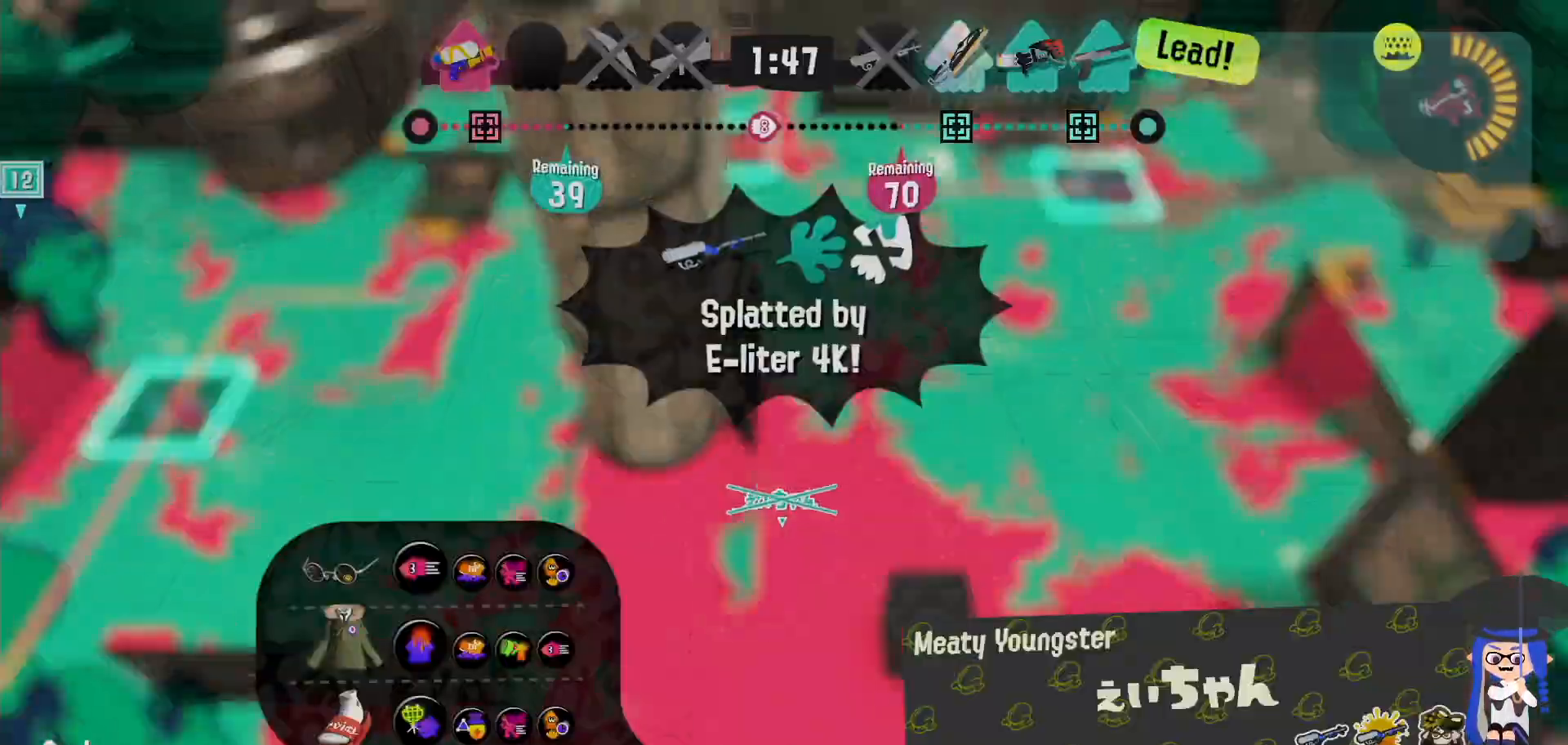
{"dt_ms": 500, "buttons": [], "left_stick": "center", "right_stick": "center", "events": [[317, "X", "down"], [433, "X", "up"]]}
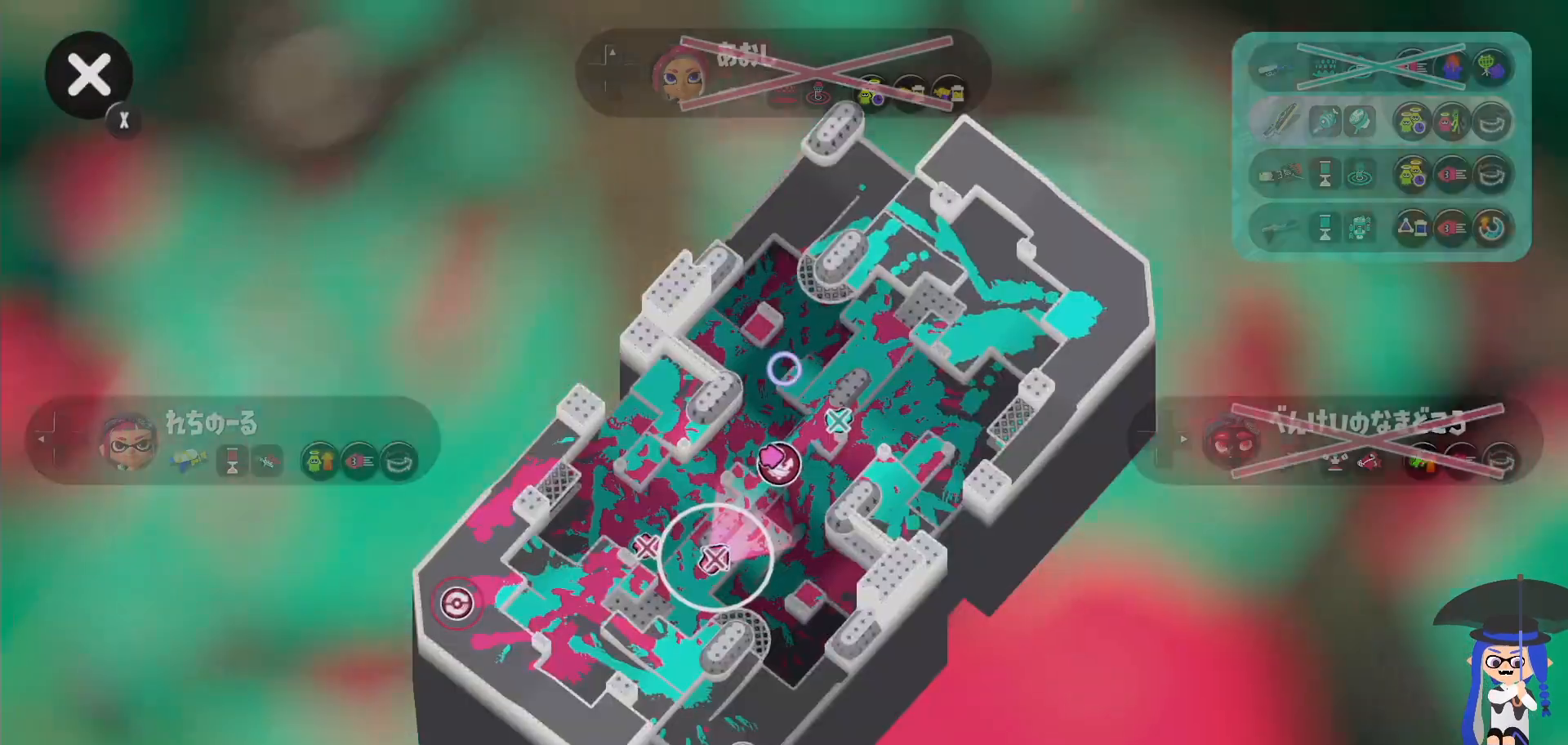
{"dt_ms": 500, "buttons": [], "left_stick": "center", "right_stick": "center", "events": []}
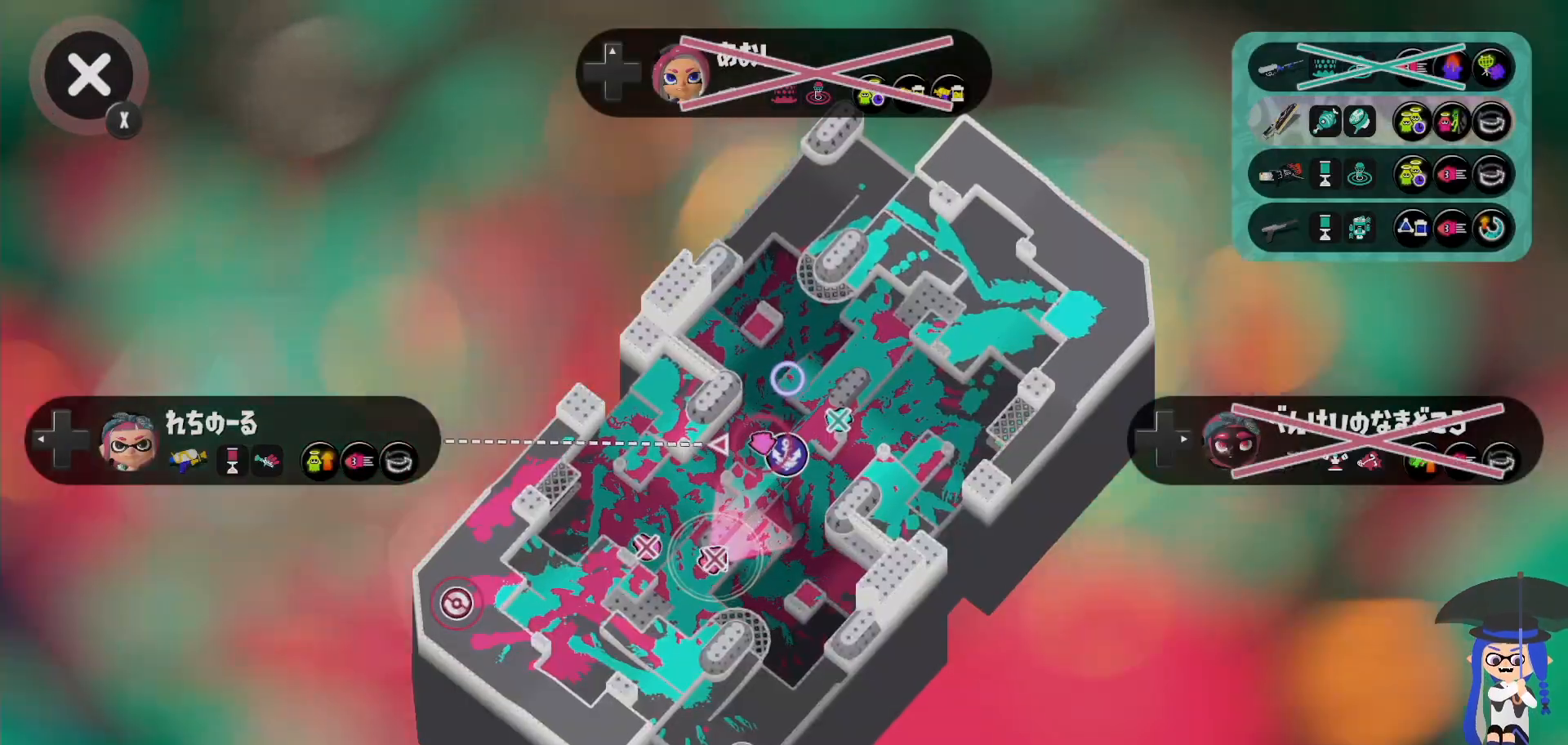
{"dt_ms": 500, "buttons": [], "left_stick": "center", "right_stick": "center", "events": []}
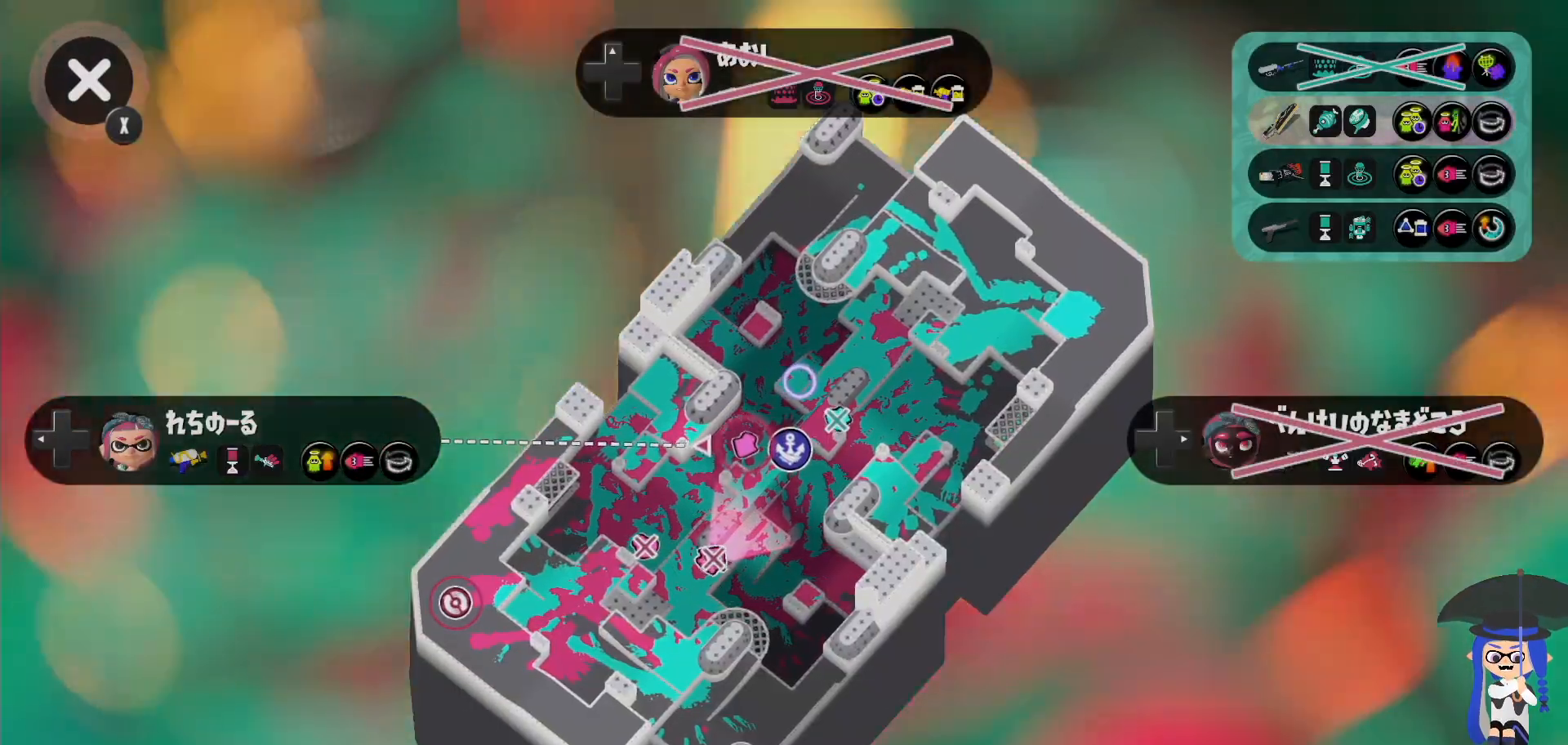
{"dt_ms": 500, "buttons": ["X"], "left_stick": "center", "right_stick": "center", "events": [[67, "X", "down"], [200, "X", "up"], [467, "X", "down"]]}
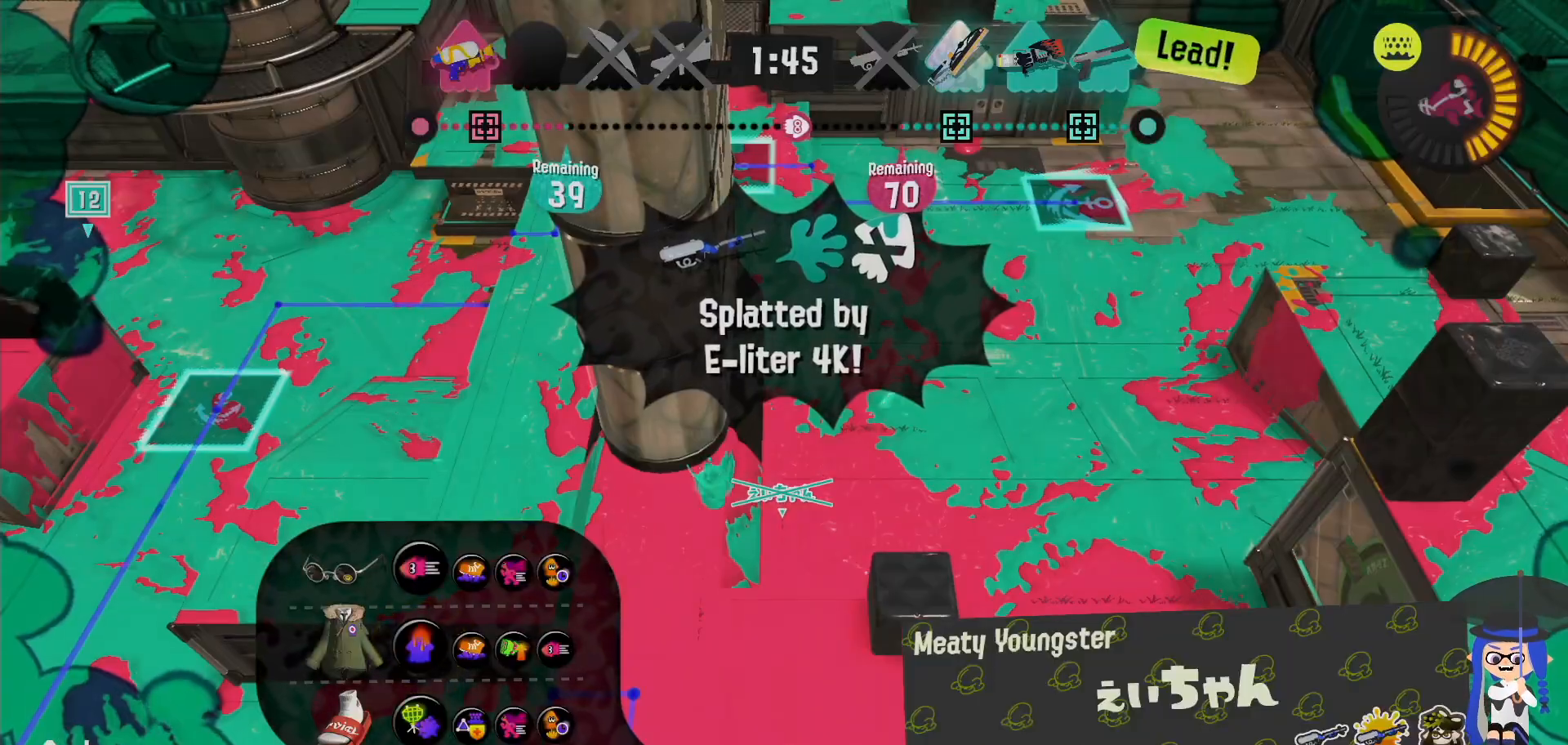
{"dt_ms": 500, "buttons": [], "left_stick": "center", "right_stick": "center", "events": [[117, "X", "up"]]}
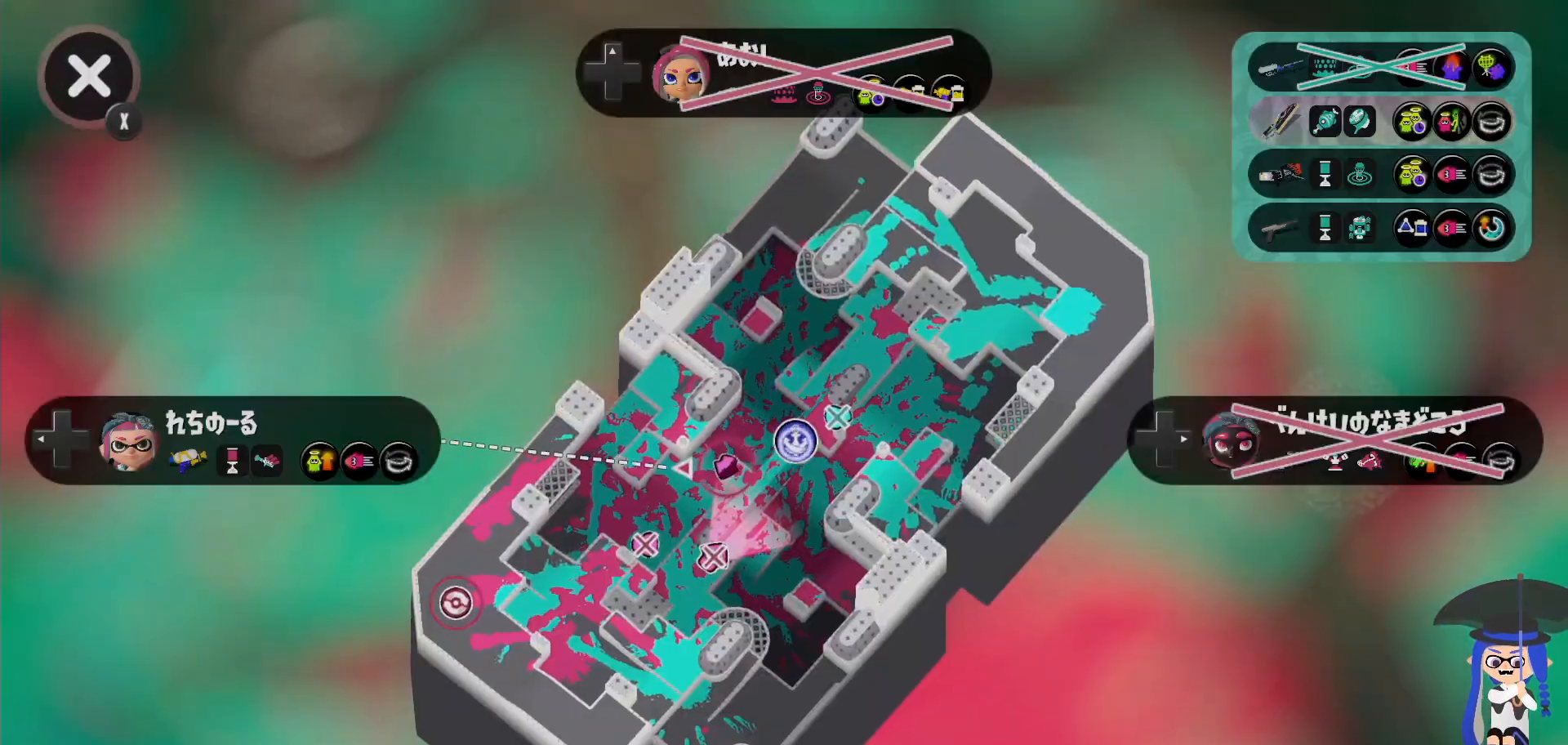
{"dt_ms": 500, "buttons": [], "left_stick": "center", "right_stick": "center", "events": [[100, "X", "down"], [217, "X", "up"], [350, "X", "down"], [500, "X", "up"]]}
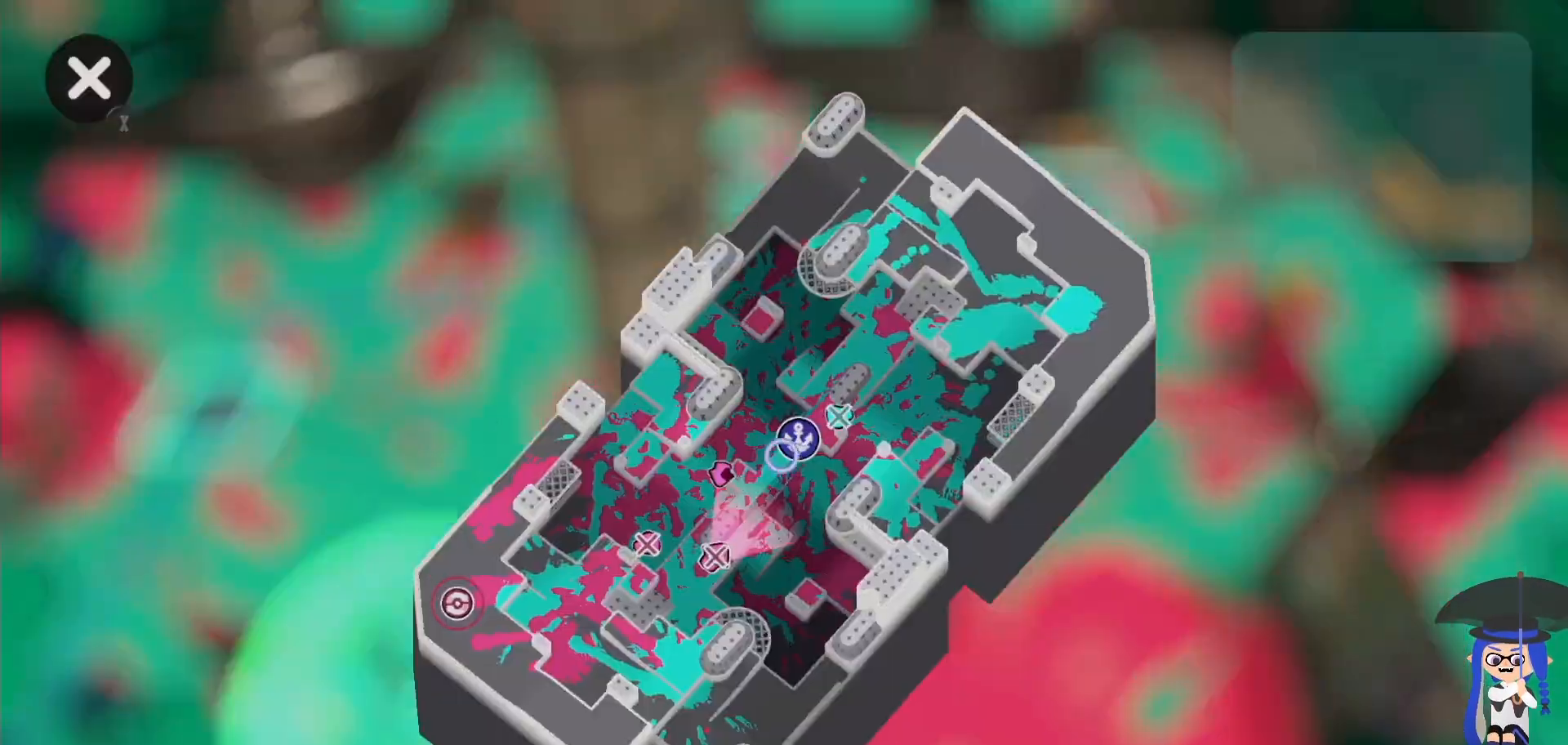
{"dt_ms": 500, "buttons": [], "left_stick": "center", "right_stick": "center", "events": []}
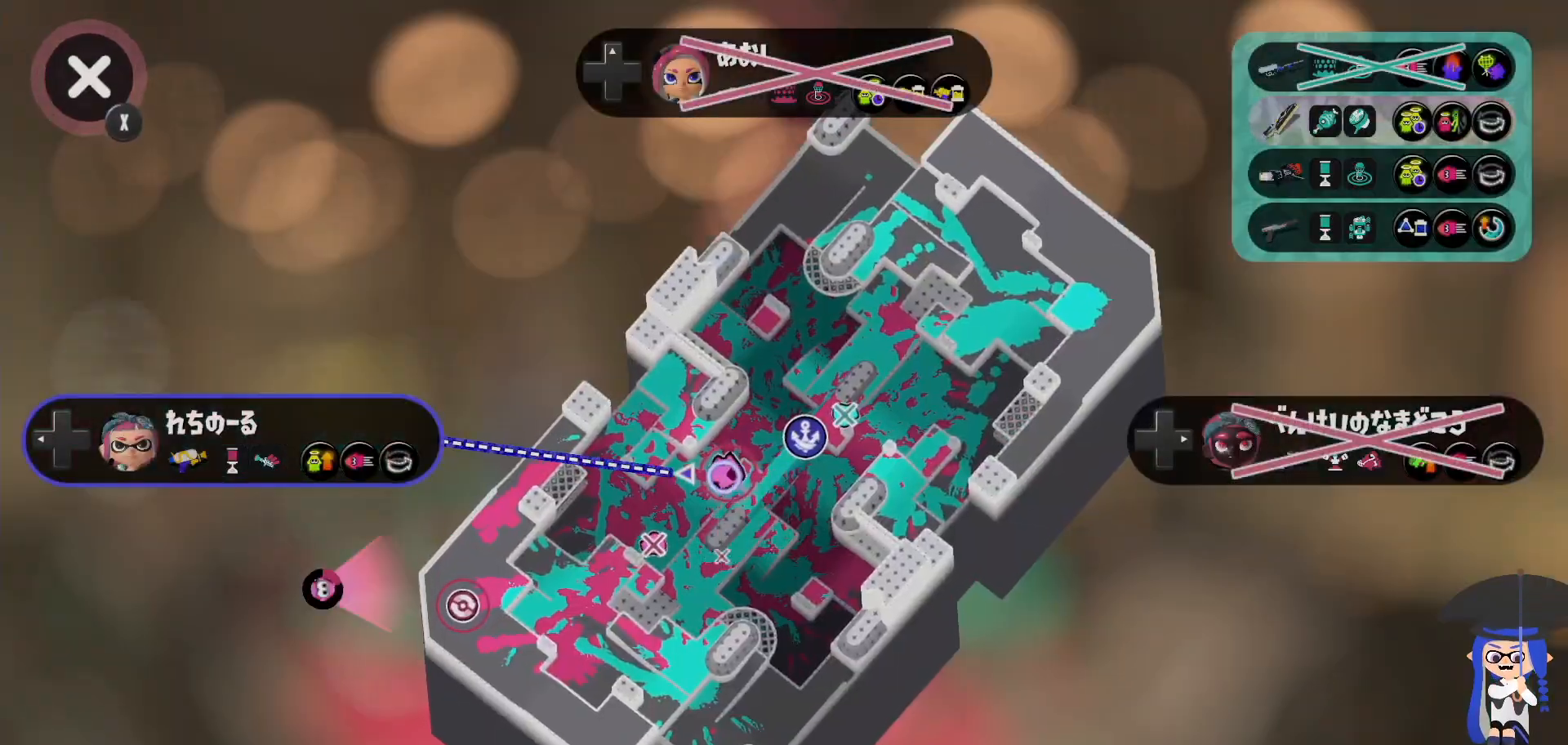
{"dt_ms": 500, "buttons": [], "left_stick": "center", "right_stick": "center", "events": []}
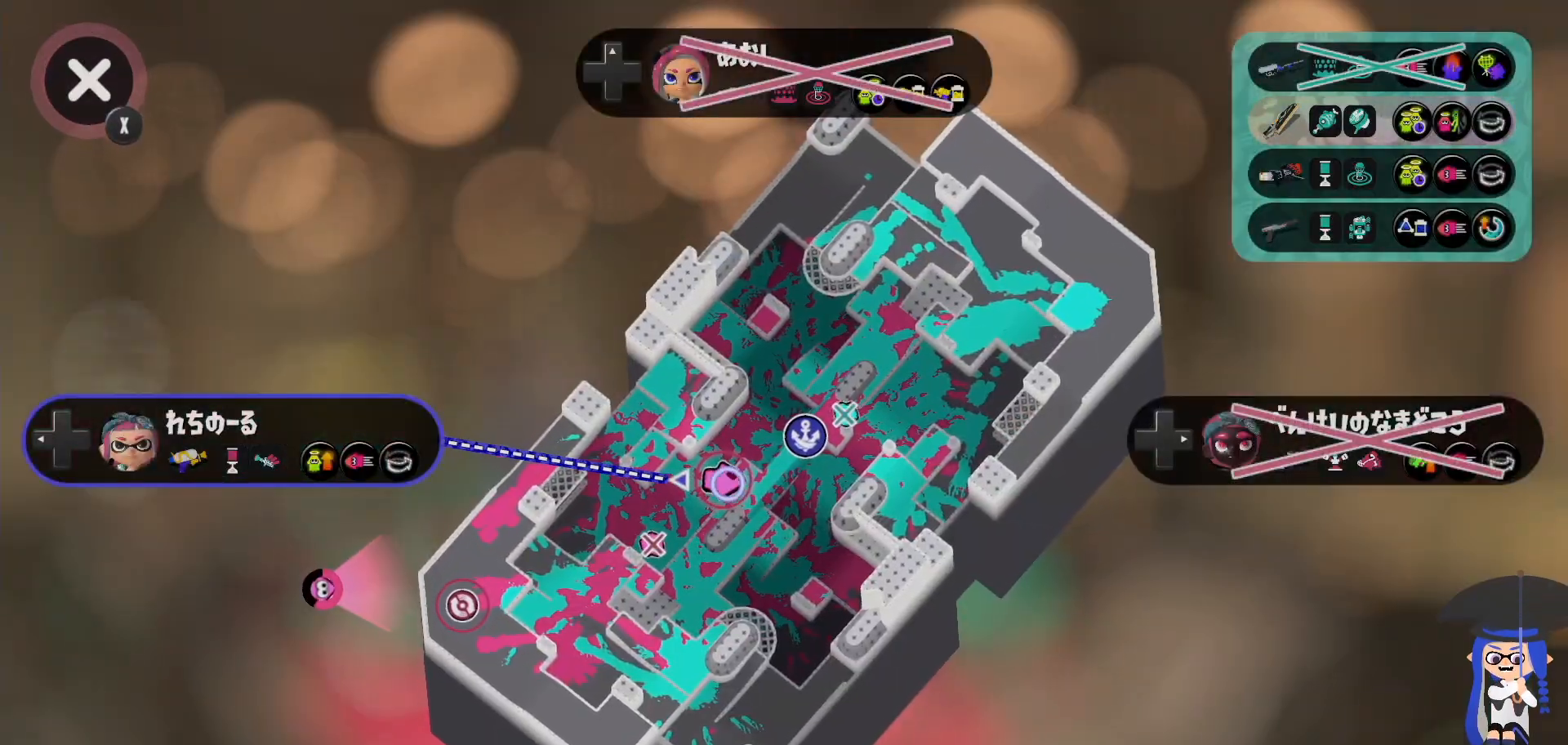
{"dt_ms": 500, "buttons": ["X"], "left_stick": "center", "right_stick": "center", "events": [[483, "X", "down"]]}
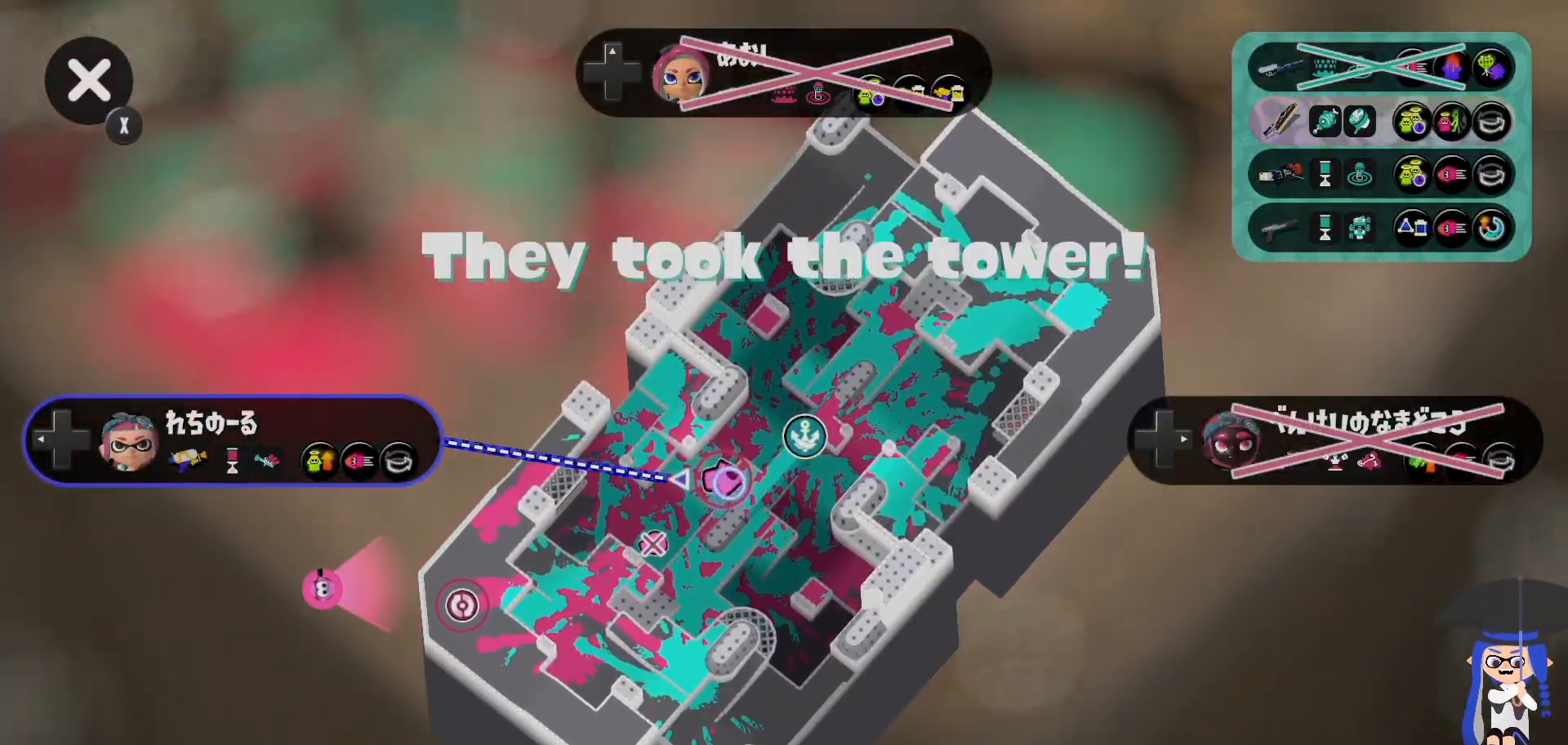
{"dt_ms": 500, "buttons": ["L2"], "left_stick": "up", "right_stick": "center", "events": [[83, "X", "up"], [333, "left_stick", "up"], [367, "L2", "down"]]}
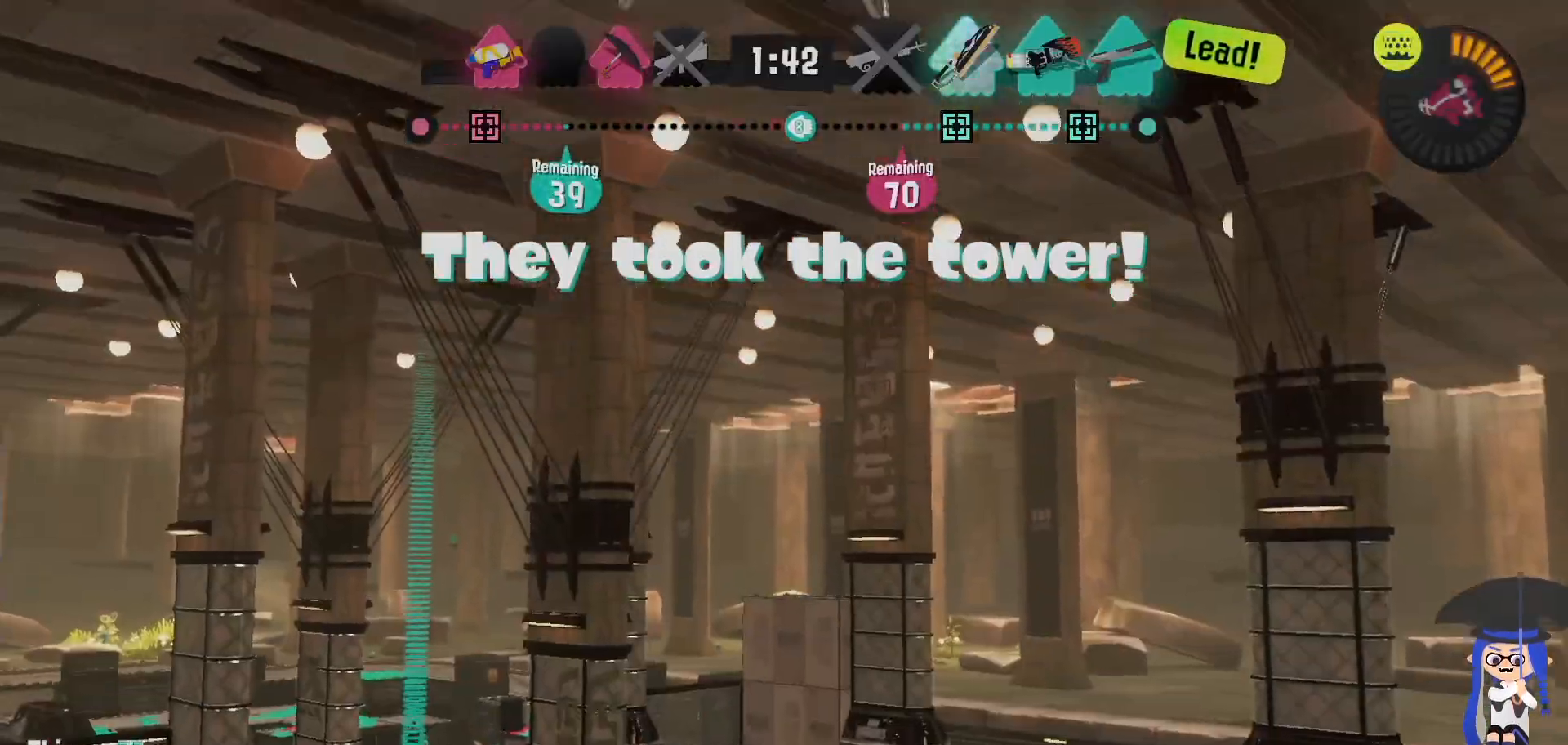
{"dt_ms": 500, "buttons": ["L2"], "left_stick": "up-left", "right_stick": "center", "events": [[150, "left_stick", "up-left"]]}
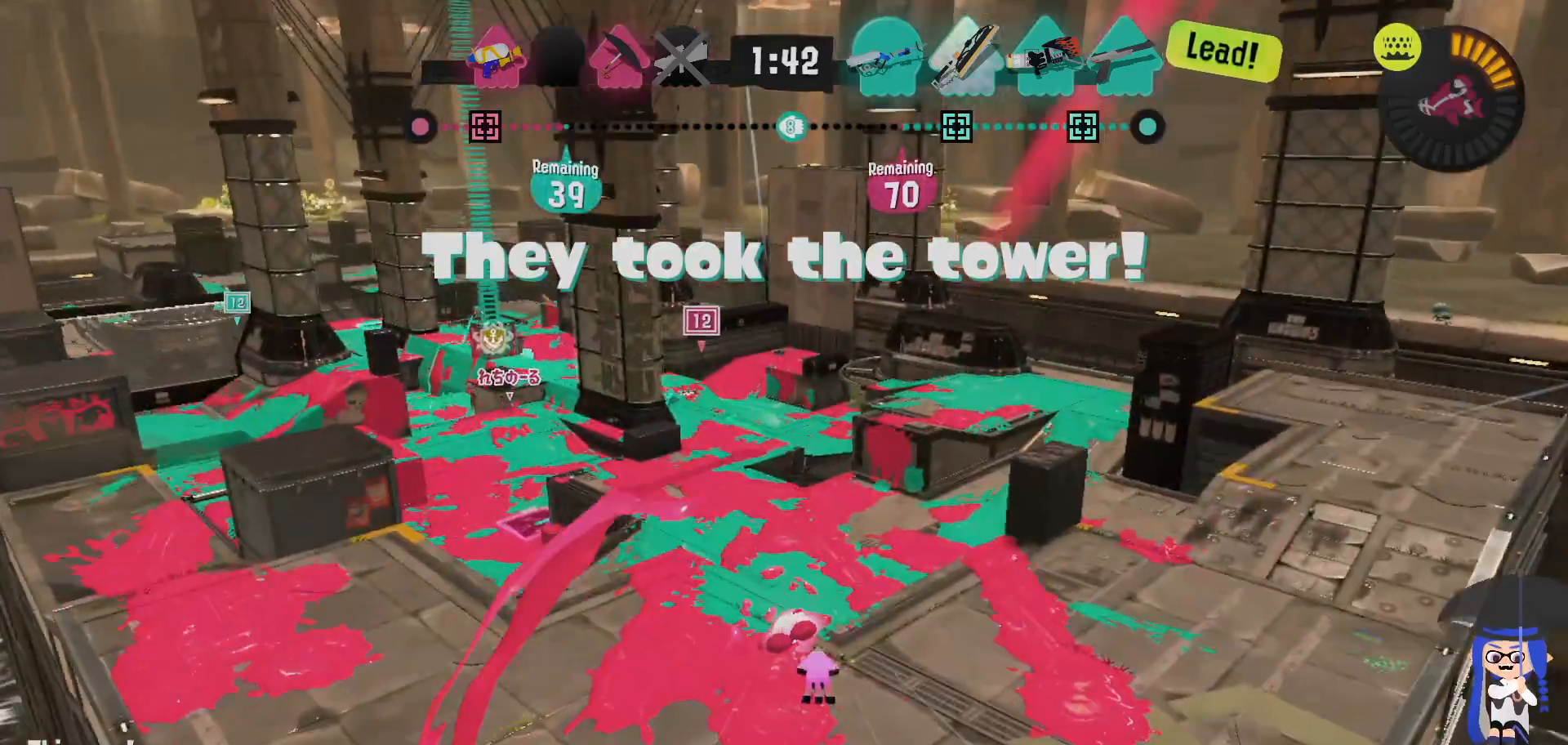
{"dt_ms": 500, "buttons": ["L2"], "left_stick": "up-left", "right_stick": "center", "events": []}
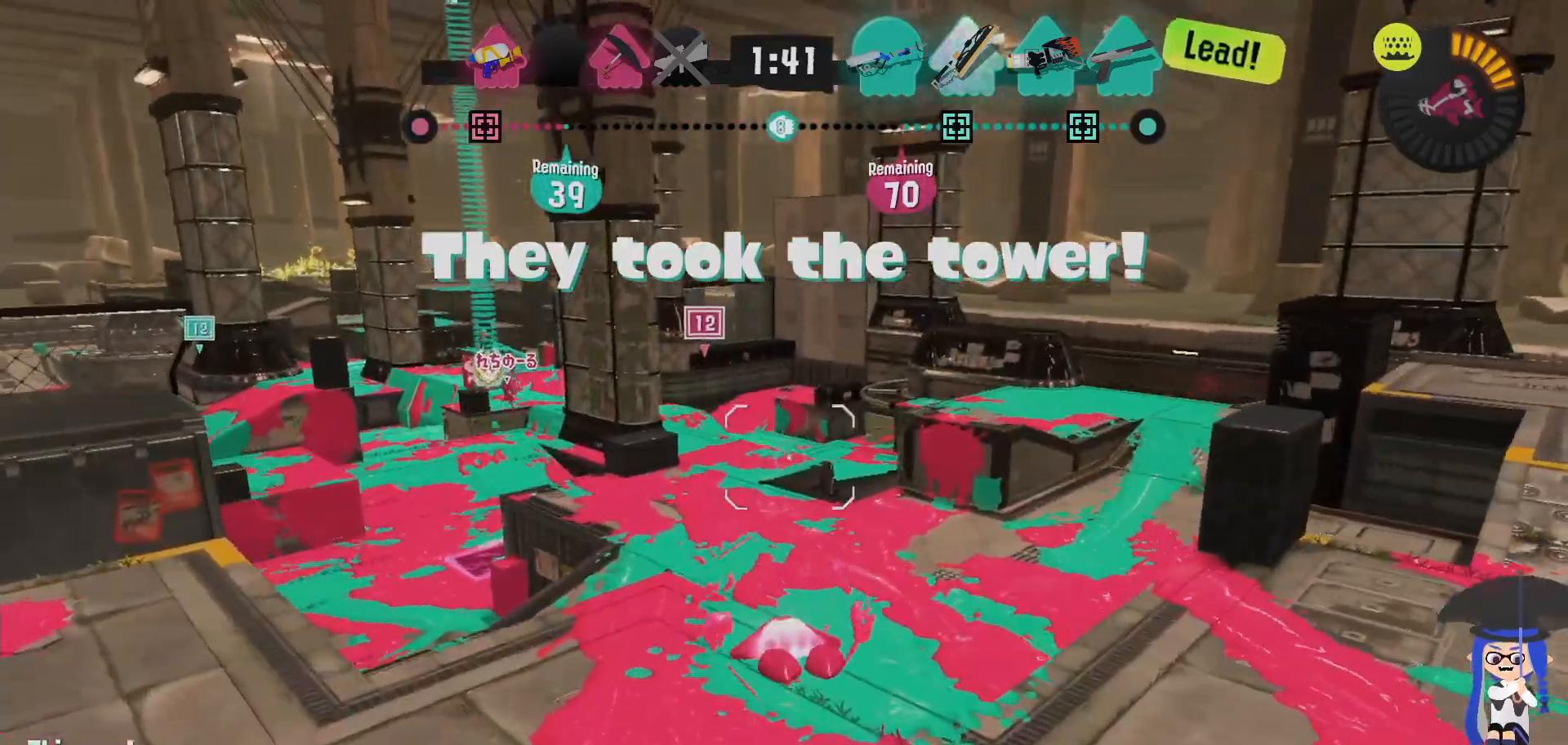
{"dt_ms": 500, "buttons": ["L2"], "left_stick": "up", "right_stick": "center", "events": [[167, "left_stick", "up"]]}
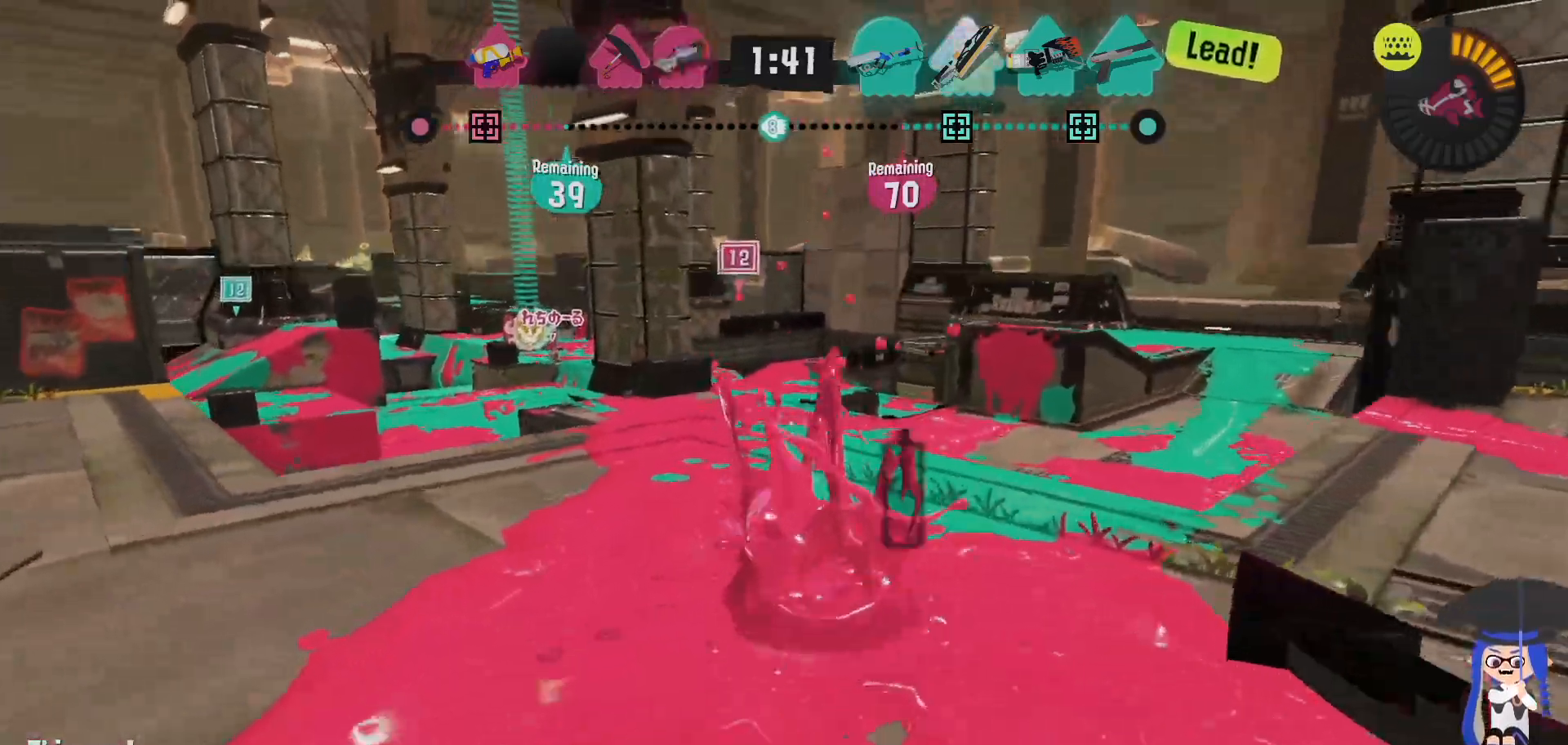
{"dt_ms": 500, "buttons": [], "left_stick": "up", "right_stick": "center"}
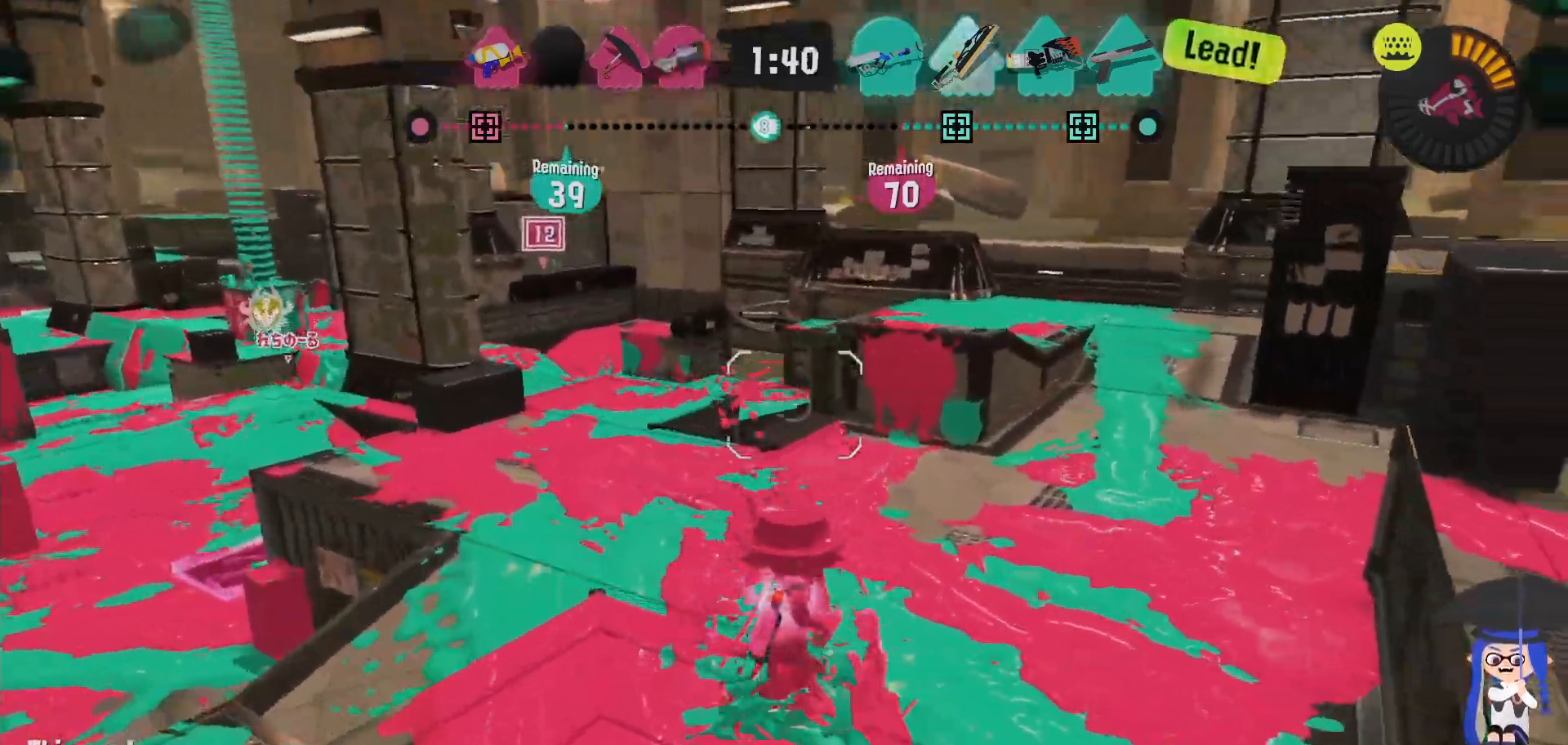
{"dt_ms": 500, "buttons": ["L2"], "left_stick": "up", "right_stick": "center", "events": [[483, "L2", "down"]]}
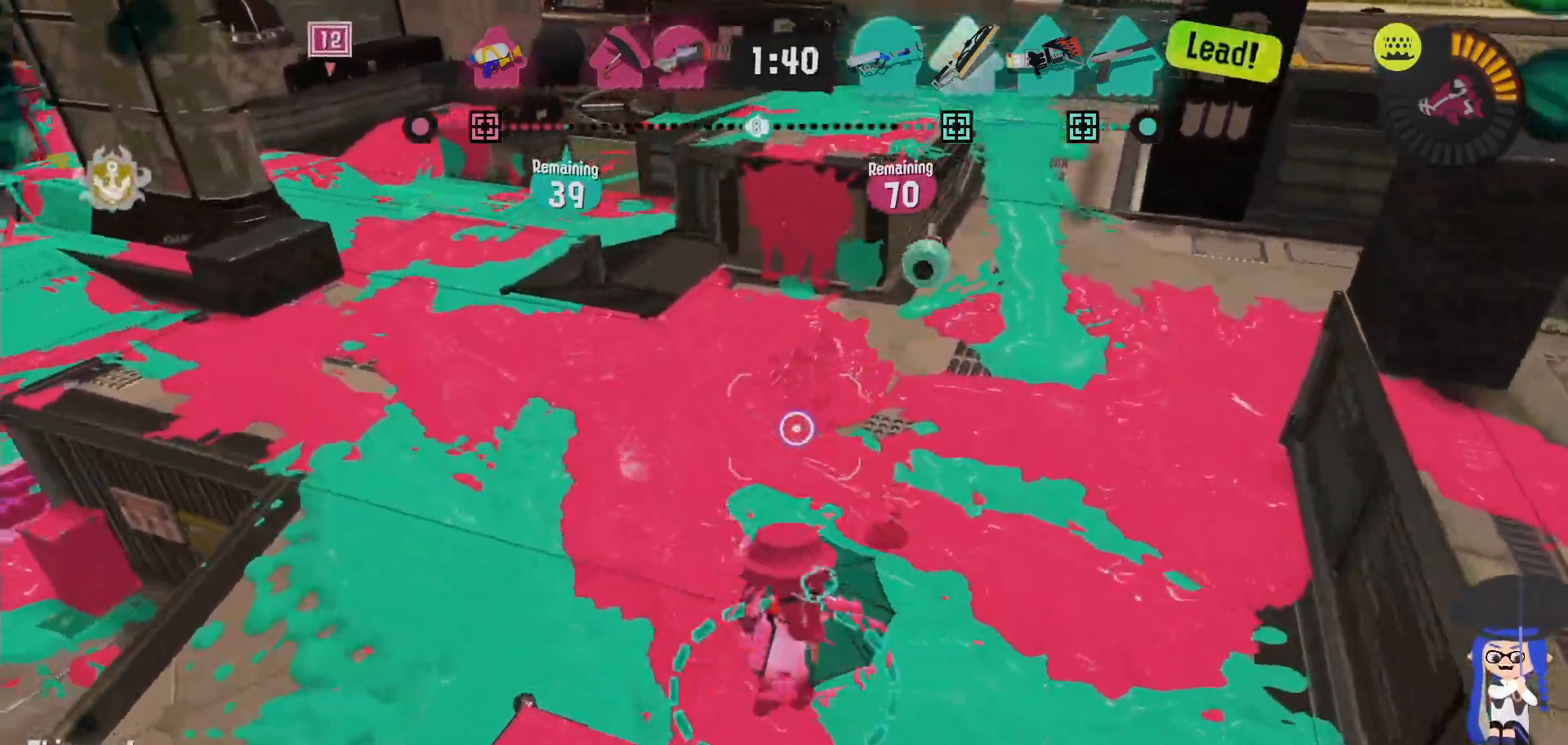
{"dt_ms": 500, "buttons": ["L2"], "left_stick": "up", "right_stick": "center", "events": [[50, "right_stick", "left"], [117, "right_stick", "center"], [200, "right_stick", "down-right"], [283, "right_stick", "center"]]}
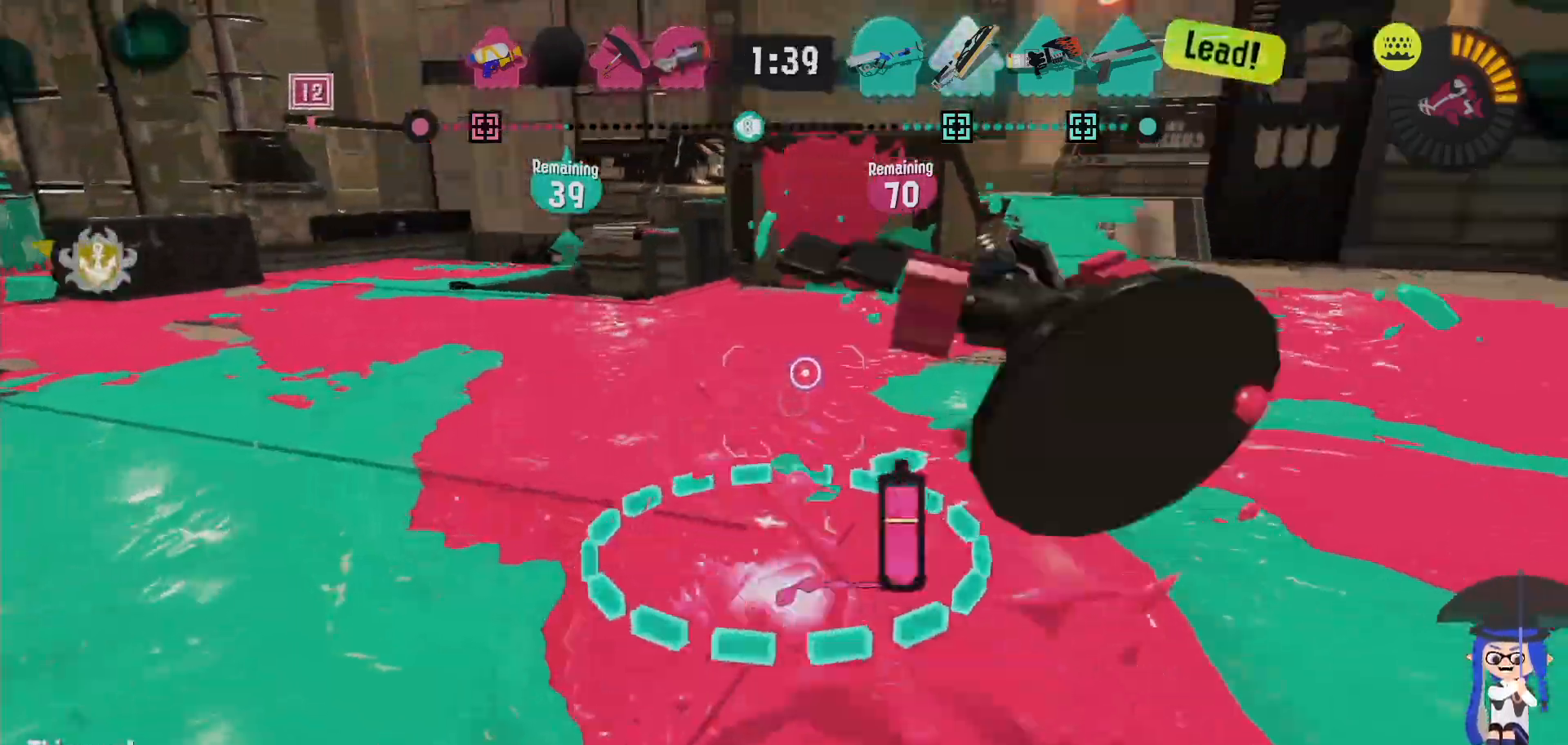
{"dt_ms": 500, "buttons": [], "left_stick": "down", "right_stick": "center", "events": [[33, "L2", "up"], [150, "left_stick", "down"]]}
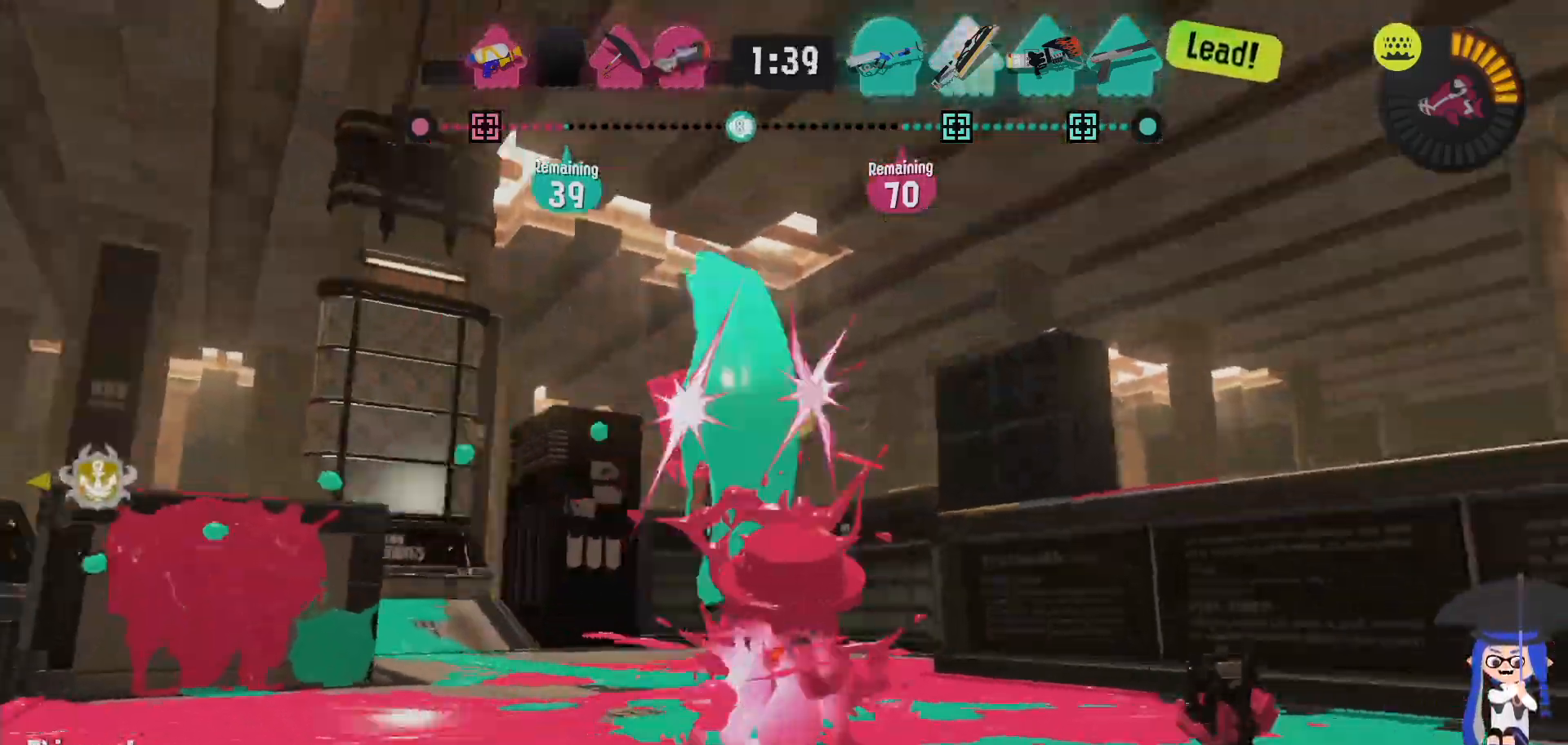
{"dt_ms": 500, "buttons": ["L2"], "left_stick": "up", "right_stick": "center", "events": [[50, "L2", "down"], [50, "left_stick", "up"], [67, "right_stick", "left"], [200, "right_stick", "center"], [317, "right_stick", "left"], [417, "right_stick", "center"]]}
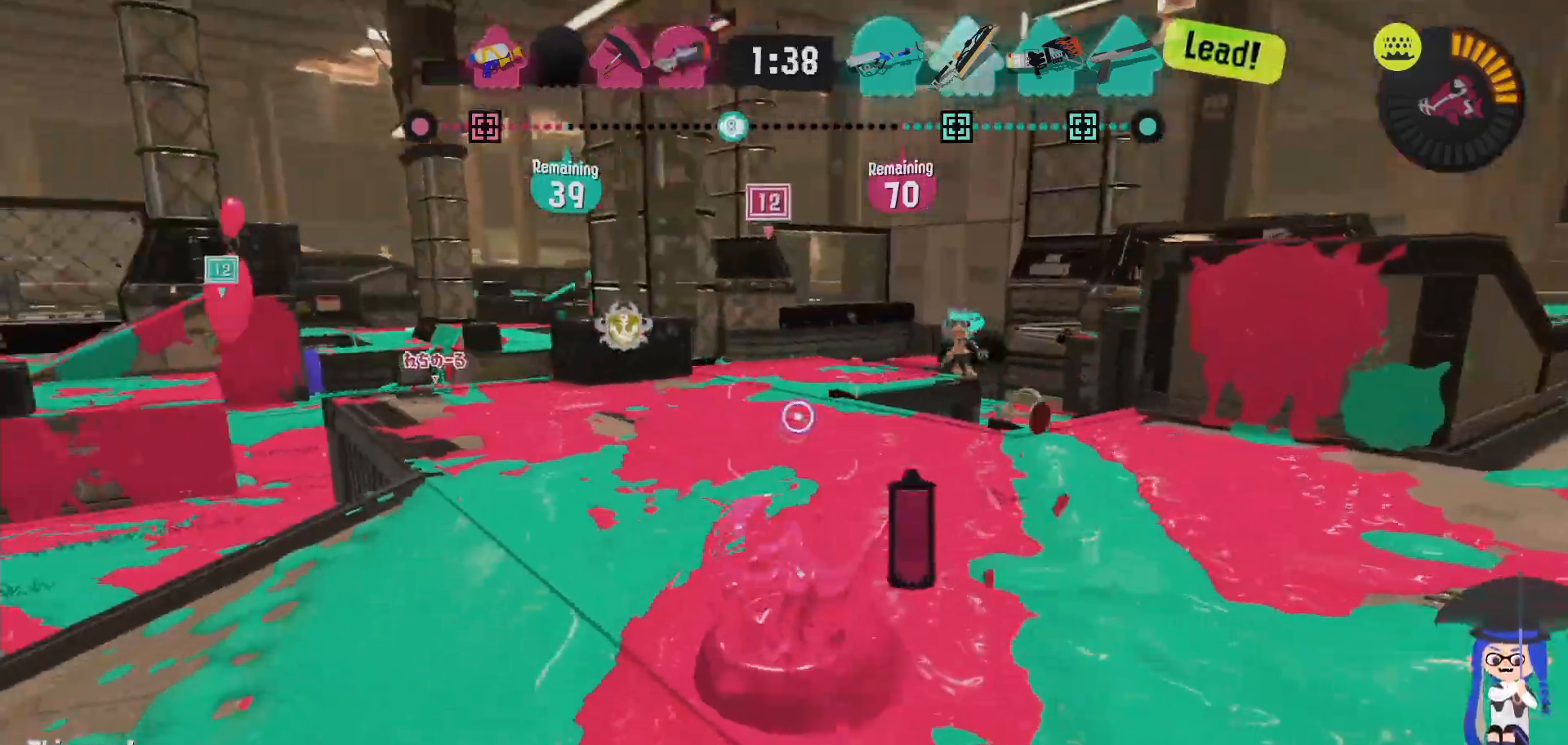
{"dt_ms": 500, "buttons": [], "left_stick": "up-left", "right_stick": "center", "events": [[33, "R1", "down"], [83, "L2", "up"], [100, "R1", "up"], [267, "right_stick", "down-right"], [283, "left_stick", "up-left"], [367, "right_stick", "center"]]}
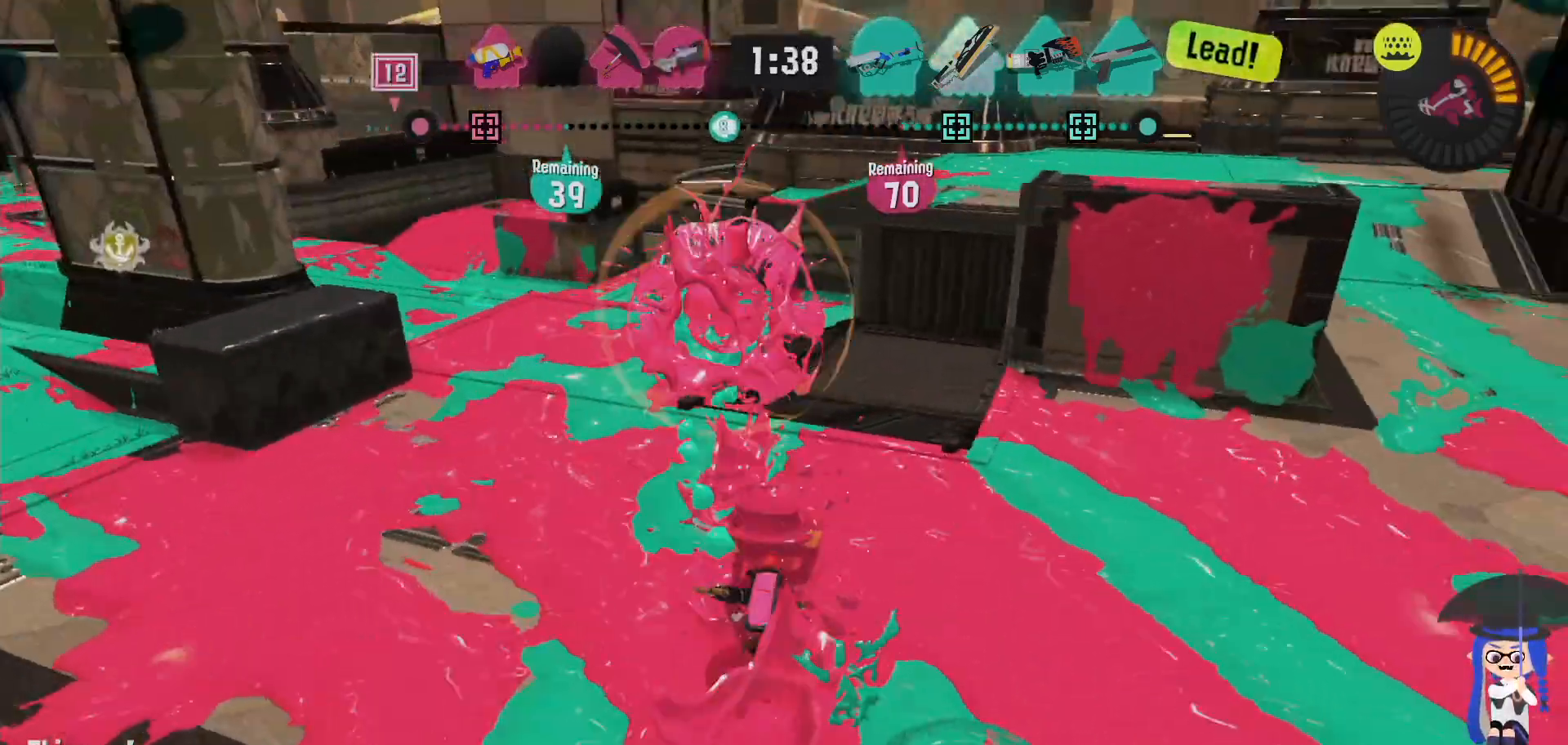
{"dt_ms": 500, "buttons": [], "left_stick": "up", "right_stick": "center", "events": [[283, "left_stick", "up"]]}
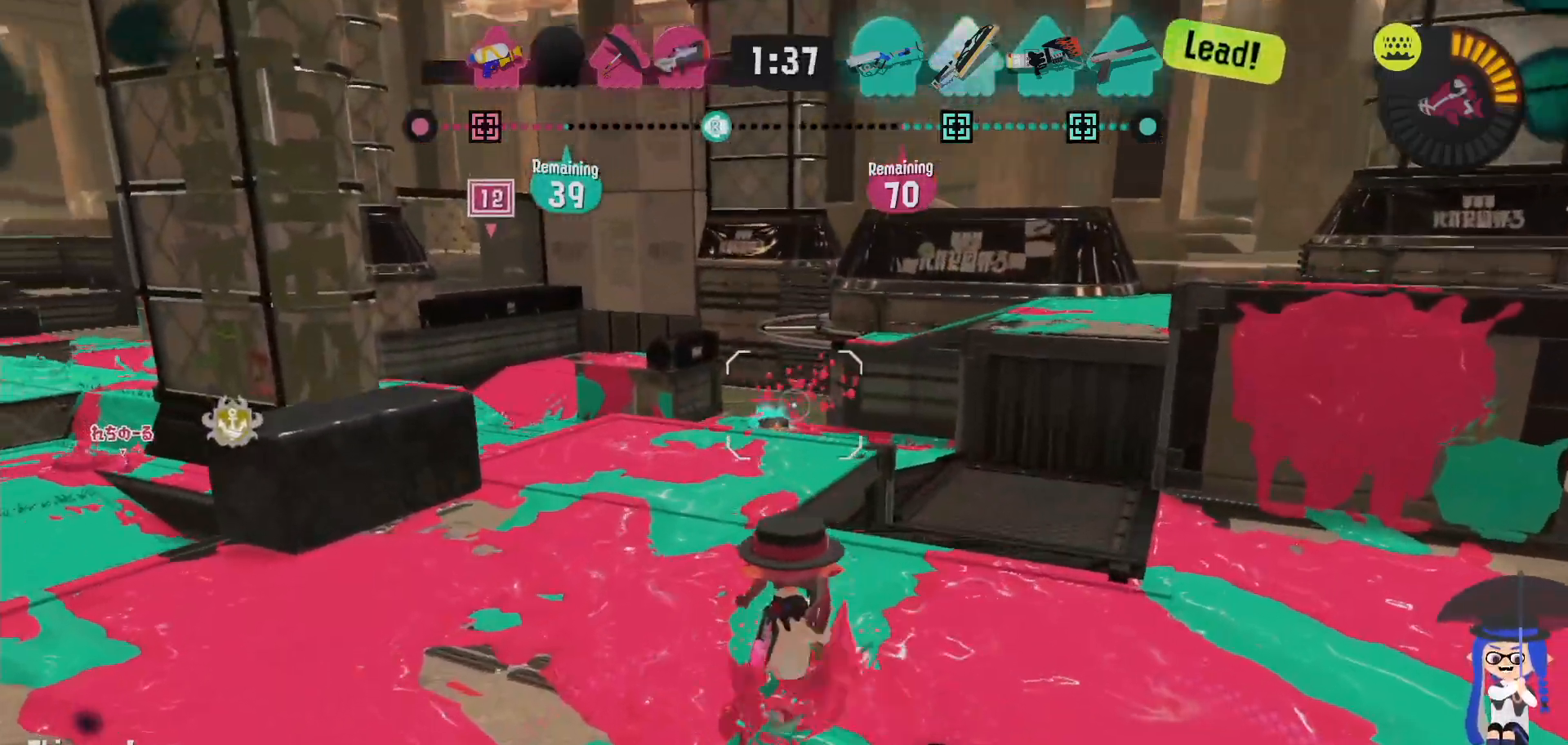
{"dt_ms": 500, "buttons": ["L2"], "left_stick": "down-left", "right_stick": "center", "events": [[250, "left_stick", "up-right"], [433, "left_stick", "down-right"], [483, "left_stick", "down-left"], [500, "L2", "down"]]}
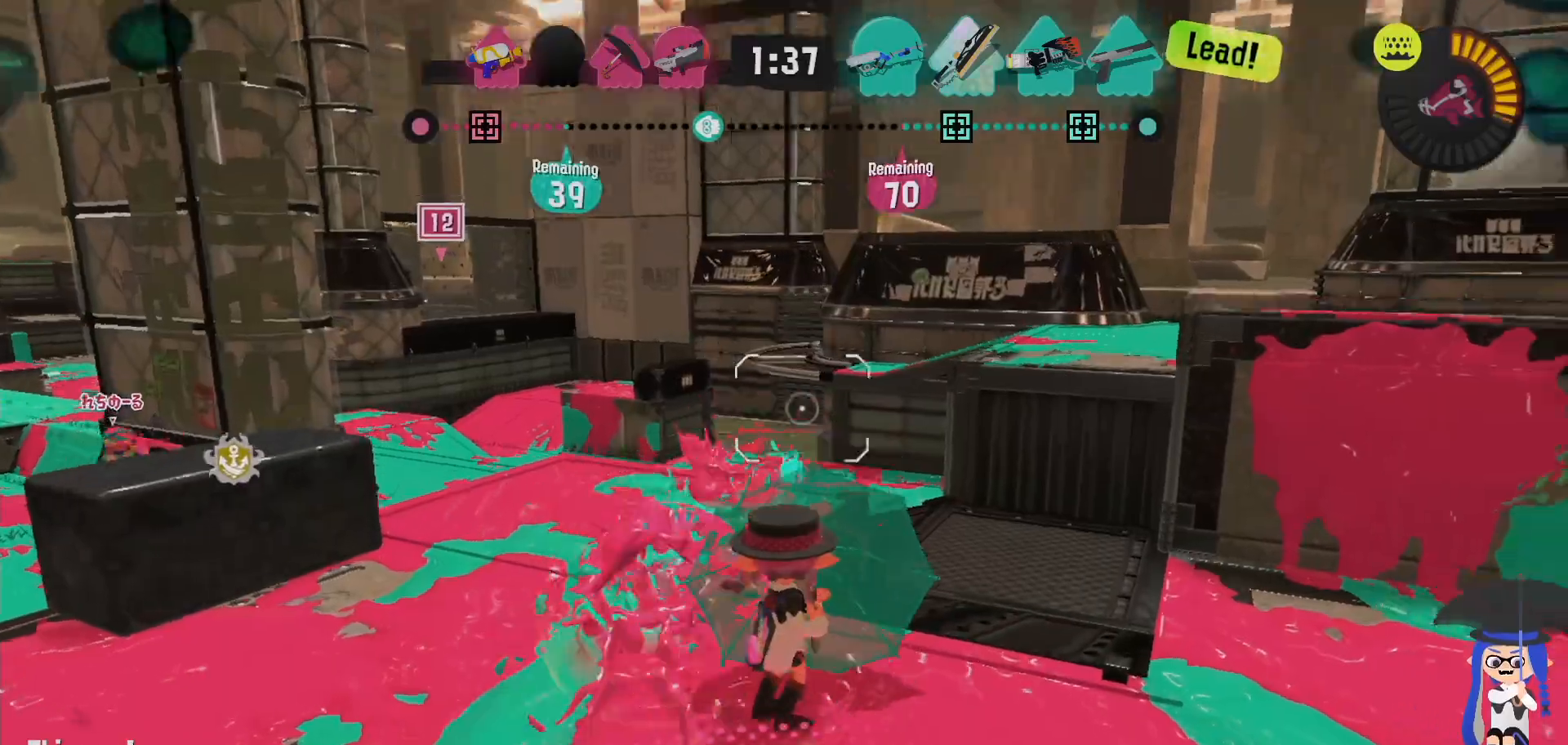
{"dt_ms": 500, "buttons": [], "left_stick": "left", "right_stick": "center", "events": [[33, "left_stick", "left"], [283, "L2", "up"], [400, "B", "down"], [500, "B", "up"]]}